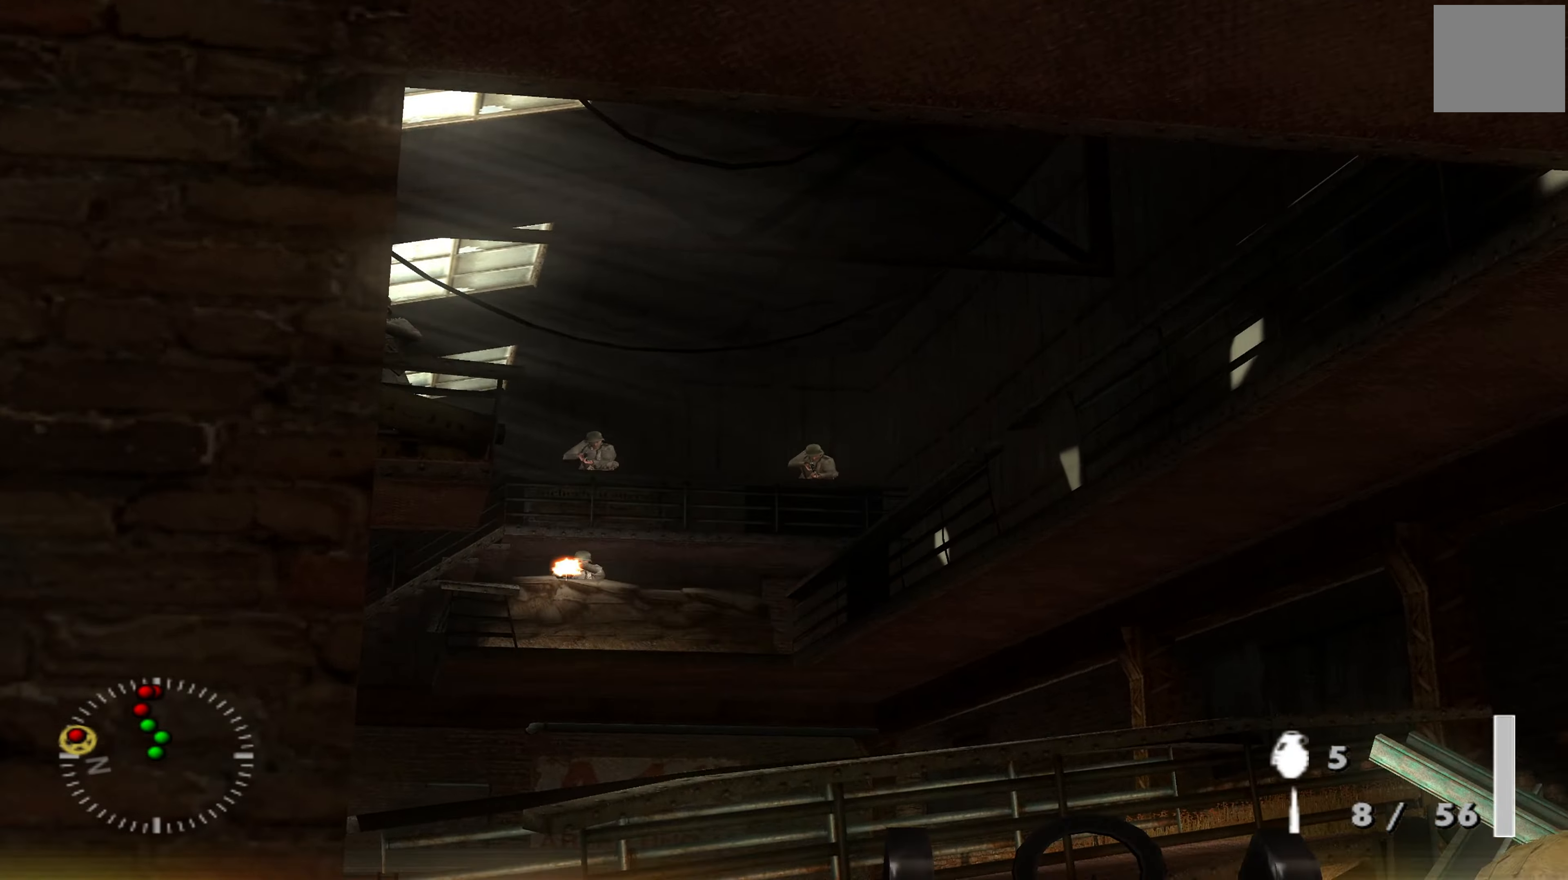
Gameplay with a controller (Xbox layout); each line is a JSON object with the inputs held at the frame after it. "events" lists button and stick changes between this image and that frame as [ms after this image, input, new state], when the widget could be followed in between.
{"buttons": ["L1"], "left_stick": "center", "right_stick": "center", "events": [[33, "right_stick", "center"], [133, "R1", "down"], [266, "R1", "up"]]}
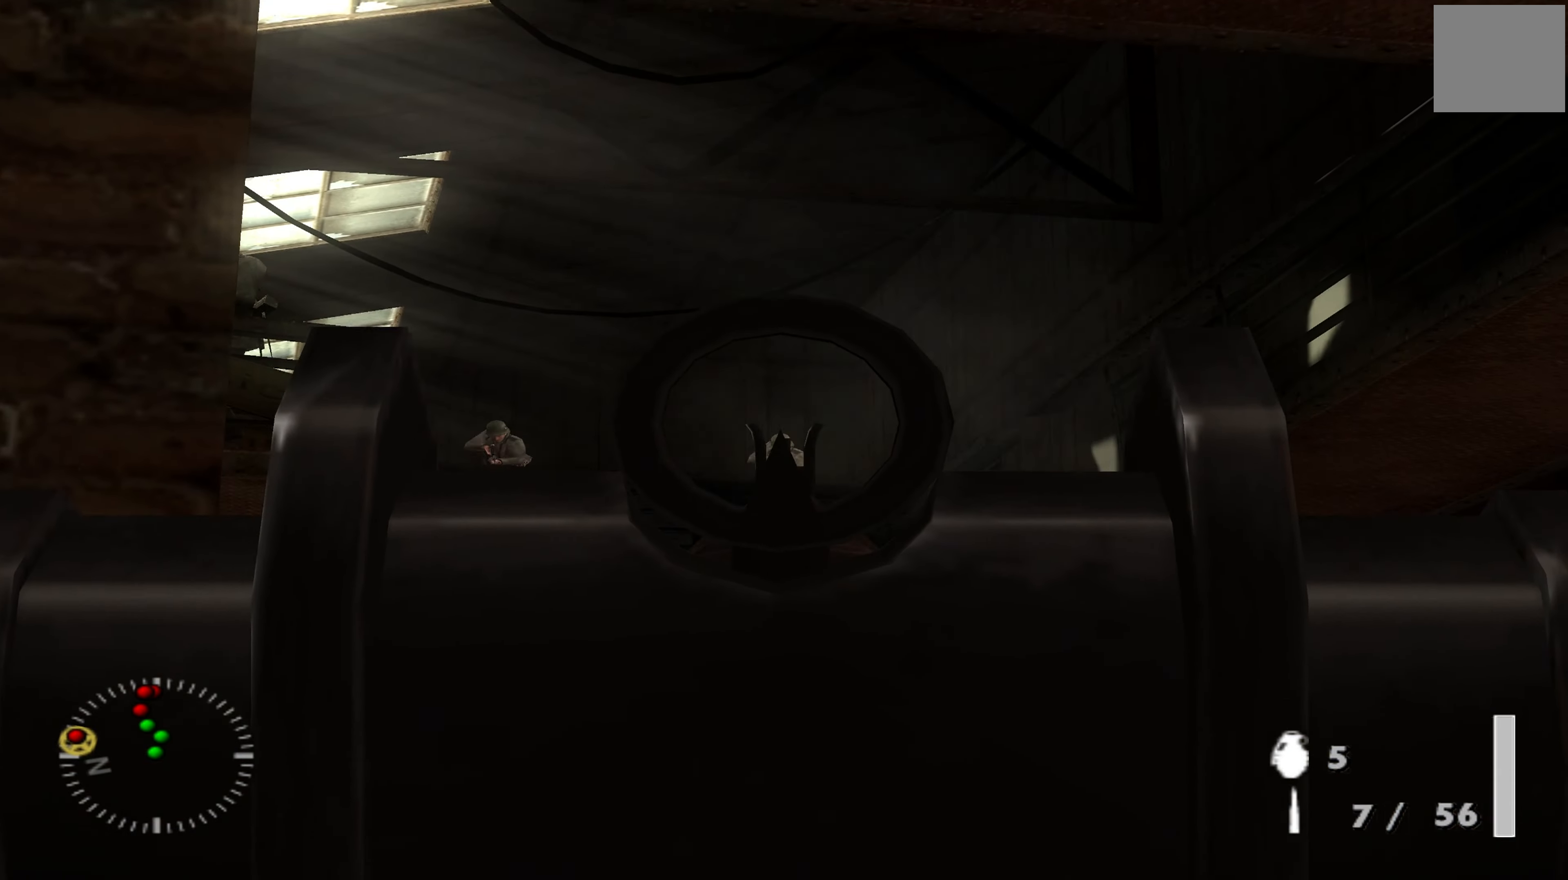
{"buttons": [], "left_stick": "right", "right_stick": "down", "events": [[100, "L1", "up"], [100, "right_stick", "down-left"], [200, "left_stick", "up-left"], [233, "right_stick", "center"], [300, "left_stick", "center"], [433, "left_stick", "right"], [500, "right_stick", "down"]]}
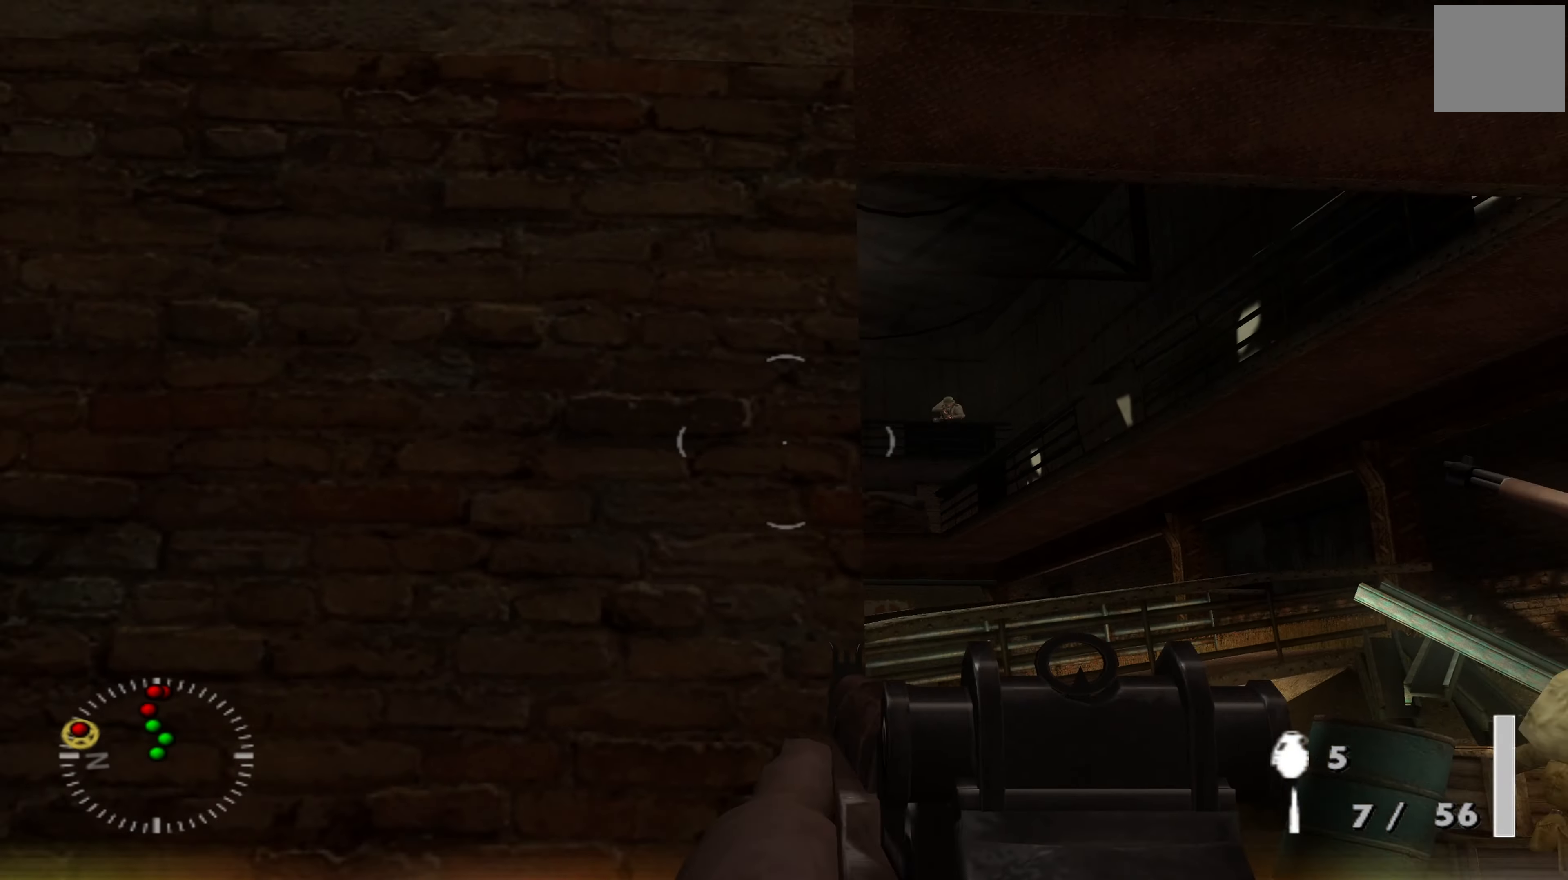
{"buttons": ["L1"], "left_stick": "center", "right_stick": "center", "events": [[66, "L1", "down"], [66, "left_stick", "center"], [133, "right_stick", "center"]]}
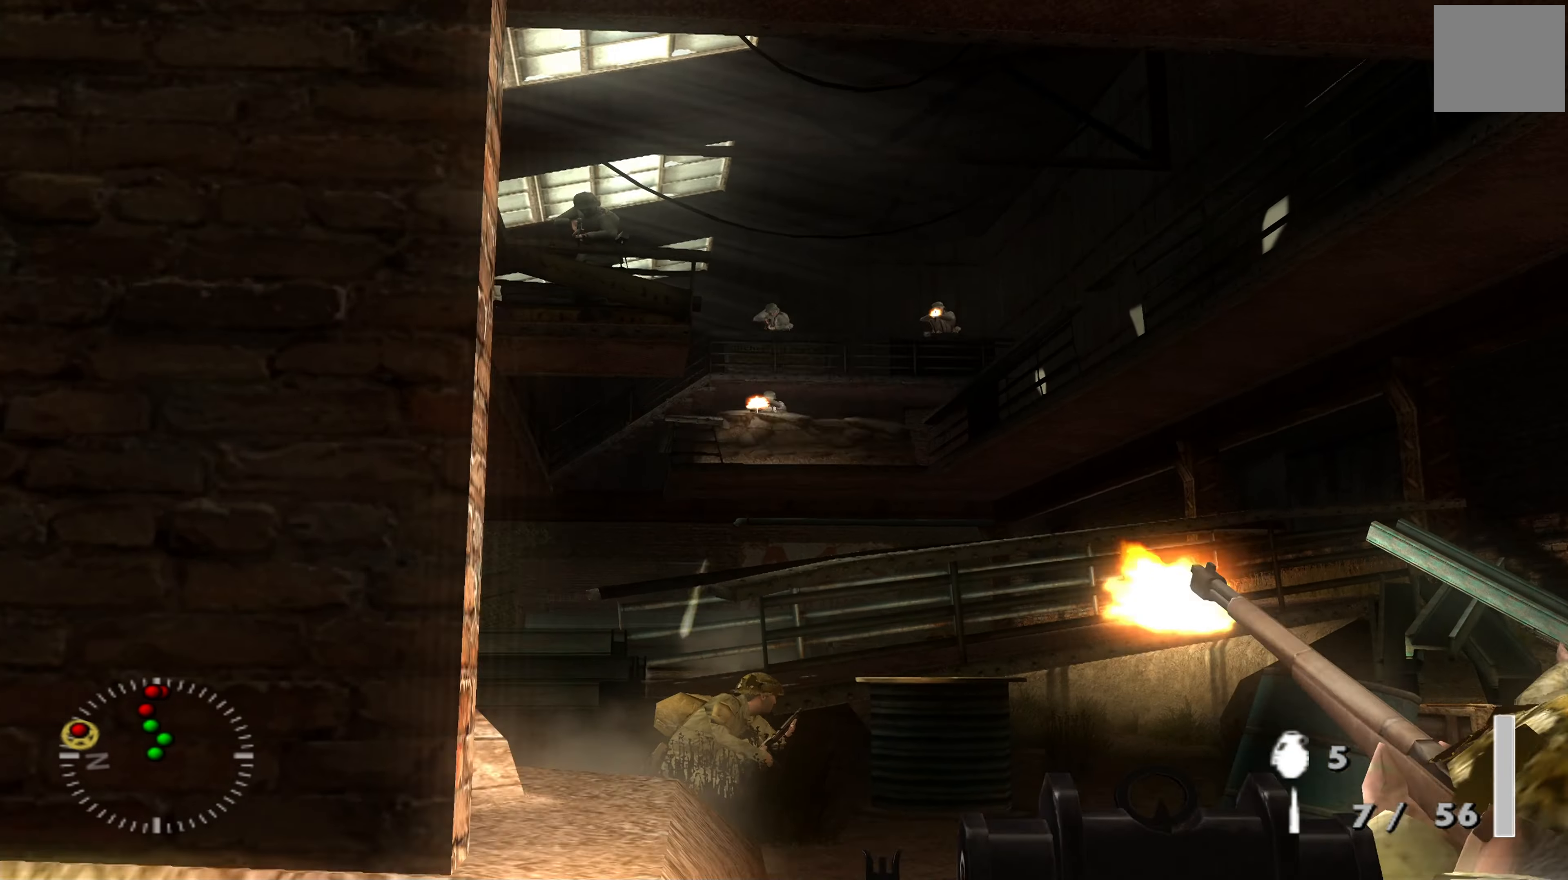
{"buttons": ["L1"], "left_stick": "center", "right_stick": "center", "events": [[33, "right_stick", "up"], [100, "right_stick", "center"], [300, "R1", "down"], [433, "R1", "up"]]}
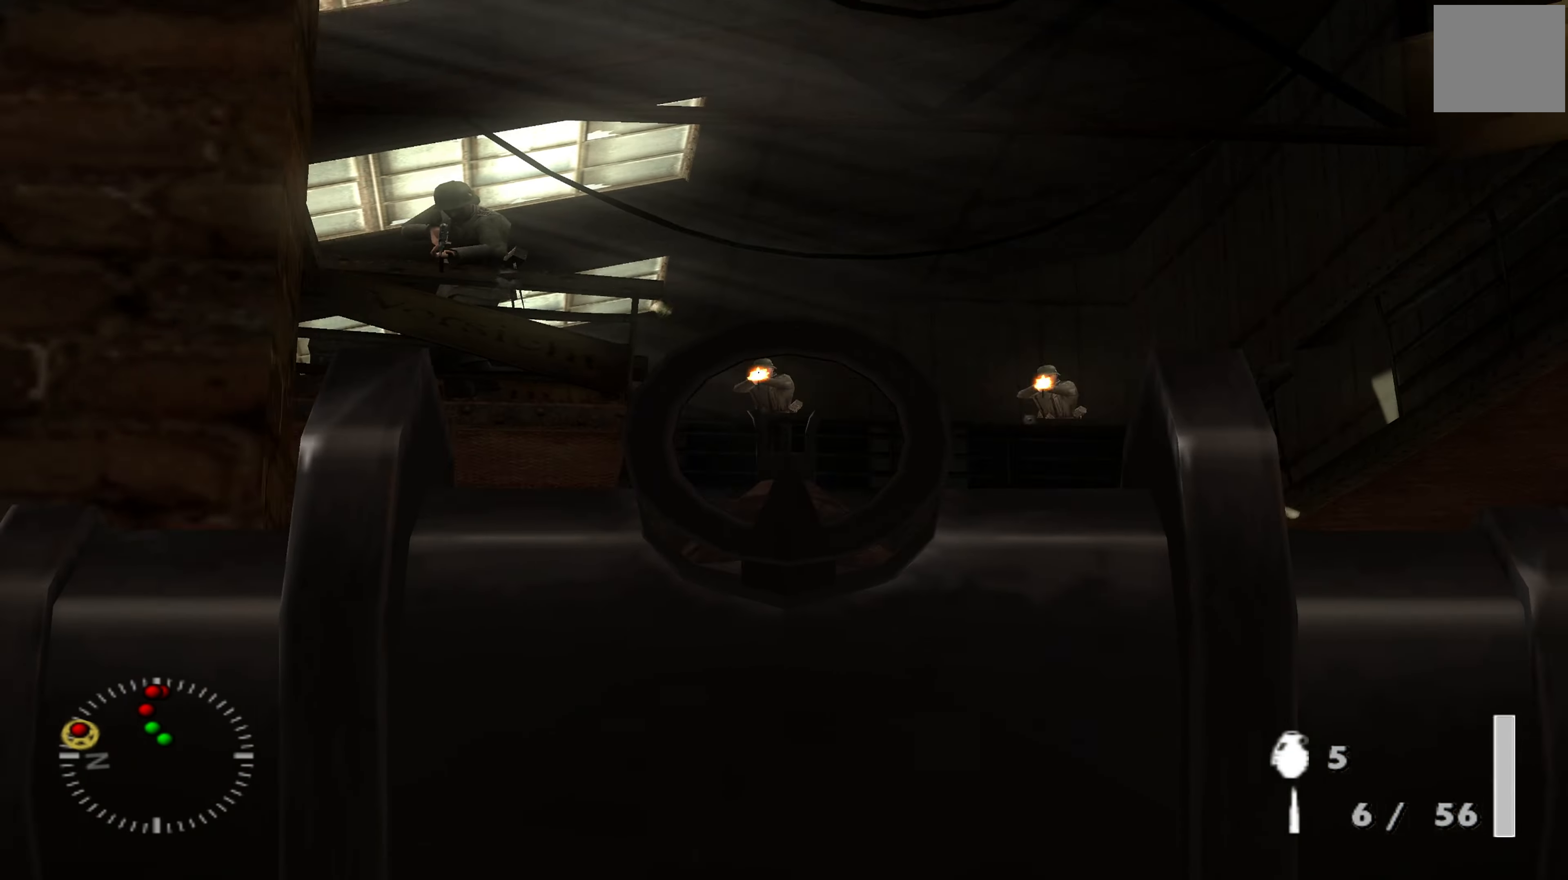
{"buttons": ["L1", "R1"], "left_stick": "center", "right_stick": "center", "events": [[100, "right_stick", "up-left"], [166, "right_stick", "center"], [400, "right_stick", "up"], [466, "R1", "down"], [466, "right_stick", "center"]]}
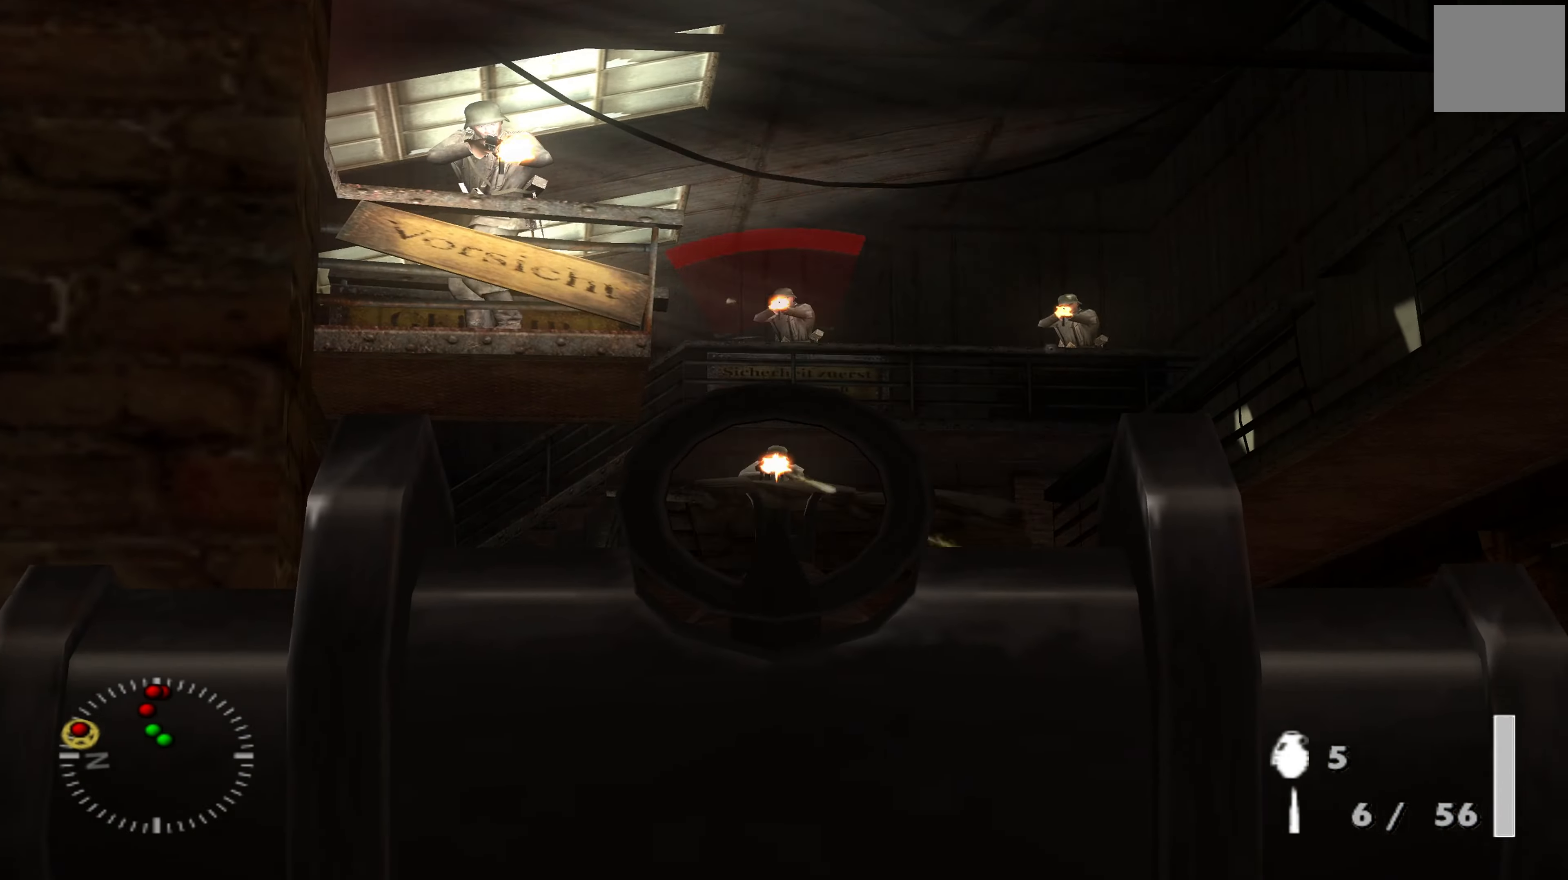
{"buttons": [], "left_stick": "left", "right_stick": "center", "events": [[100, "R1", "up"], [433, "L1", "up"], [433, "left_stick", "left"]]}
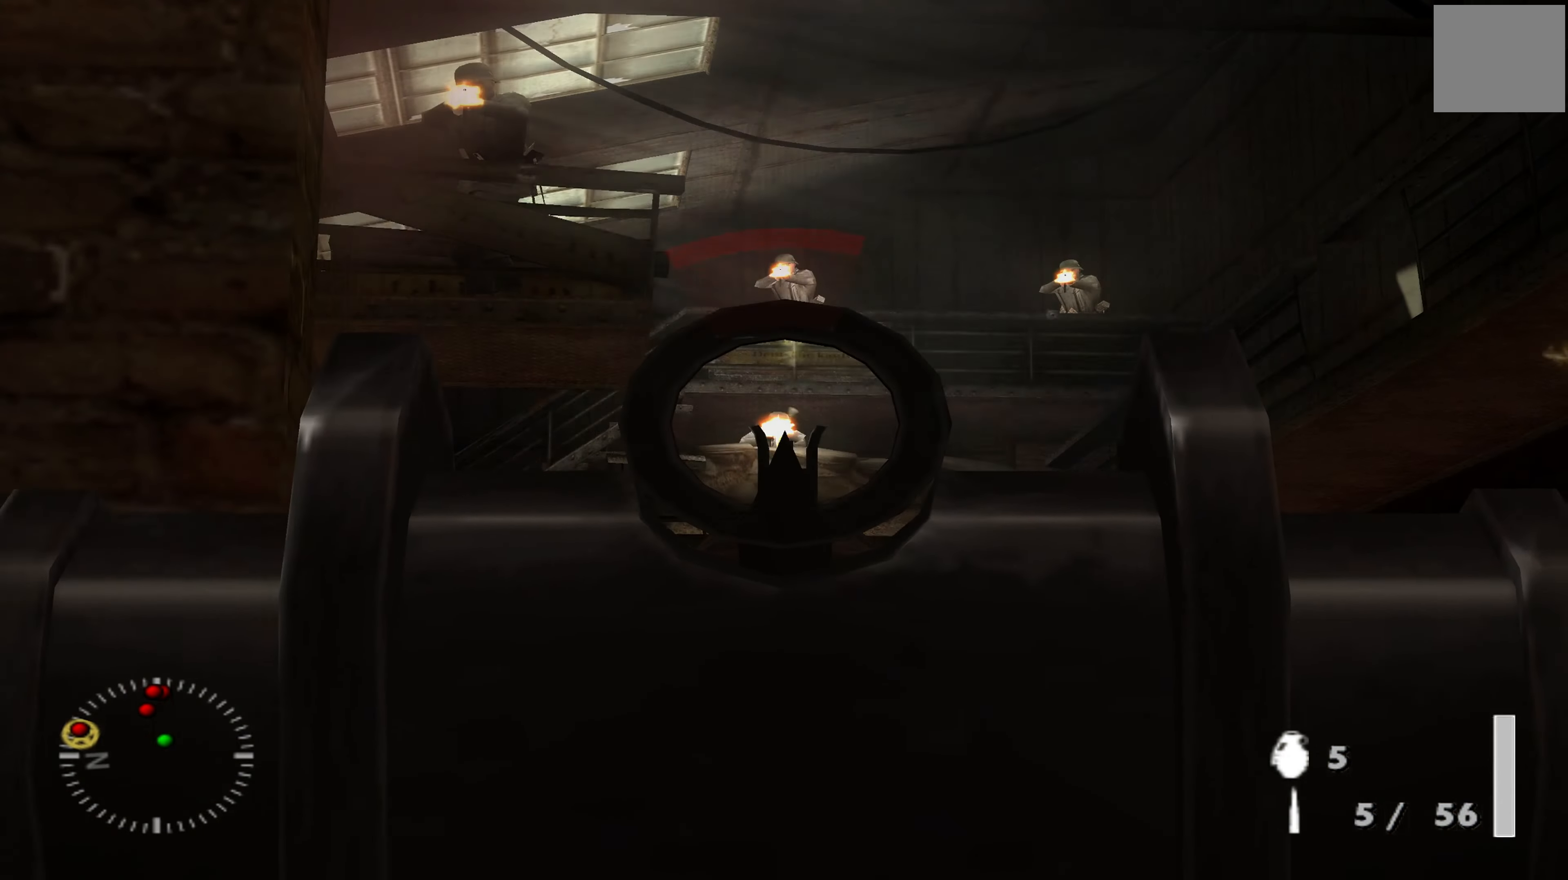
{"buttons": ["L1"], "left_stick": "center", "right_stick": "center", "events": [[66, "left_stick", "center"], [266, "left_stick", "down"], [333, "left_stick", "center"], [433, "L1", "down"]]}
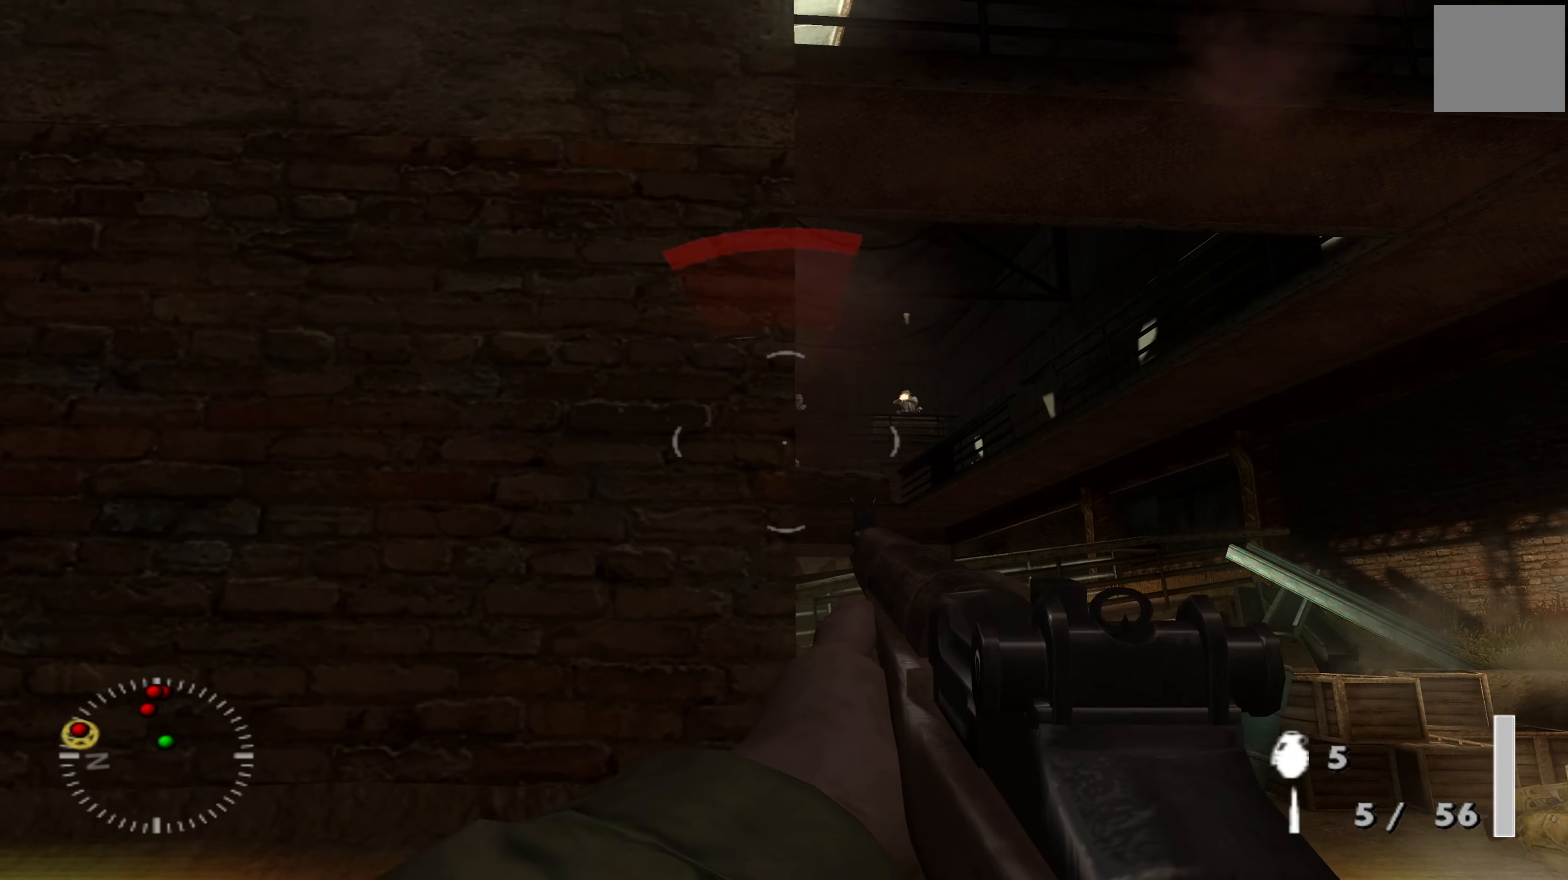
{"buttons": [], "left_stick": "left", "right_stick": "right", "events": [[166, "left_stick", "left"], [166, "right_stick", "right"], [200, "L1", "up"], [266, "left_stick", "down"], [300, "right_stick", "center"], [400, "left_stick", "down-left"], [466, "right_stick", "right"], [500, "left_stick", "left"]]}
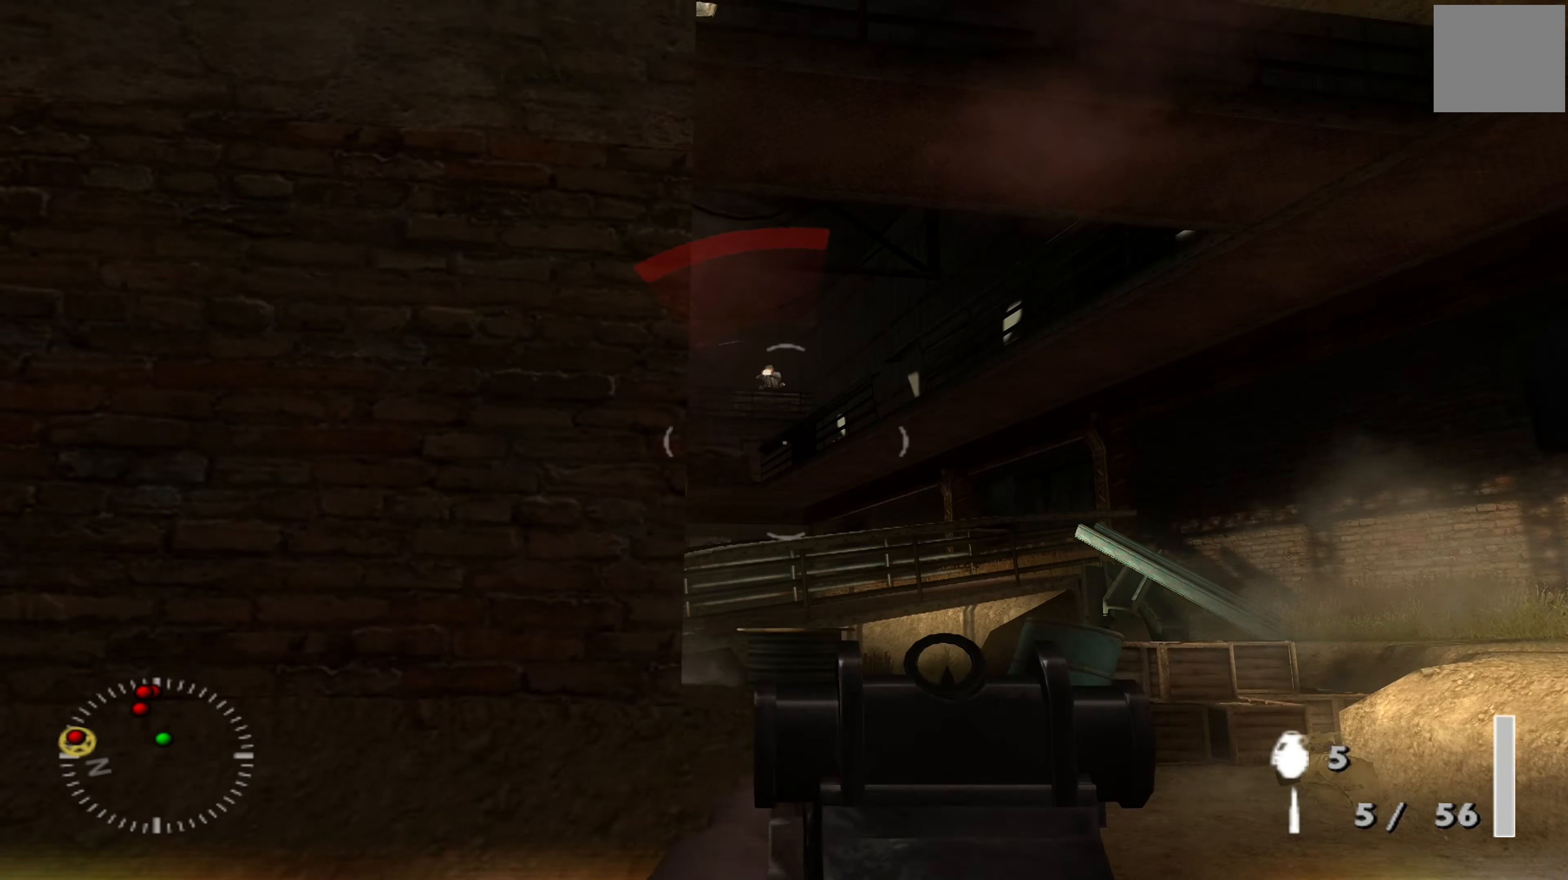
{"buttons": ["L1"], "left_stick": "right", "right_stick": "center", "events": [[33, "right_stick", "center"], [100, "left_stick", "center"], [366, "L1", "down"], [366, "right_stick", "up"], [400, "left_stick", "right"], [466, "right_stick", "center"]]}
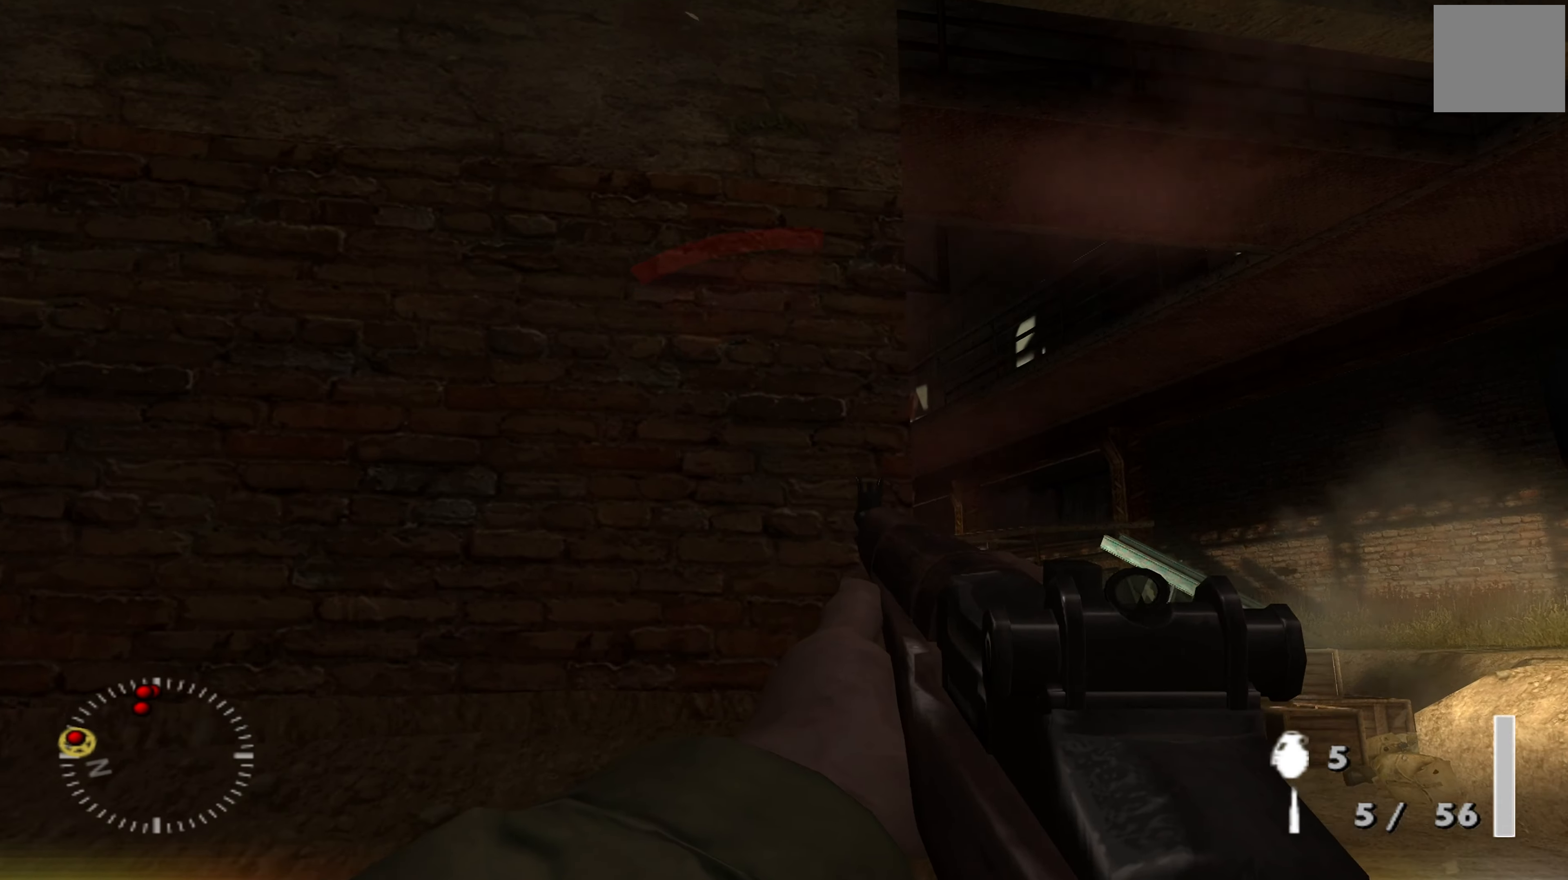
{"buttons": ["L1"], "left_stick": "right", "right_stick": "center", "events": [[133, "right_stick", "left"], [200, "right_stick", "center"]]}
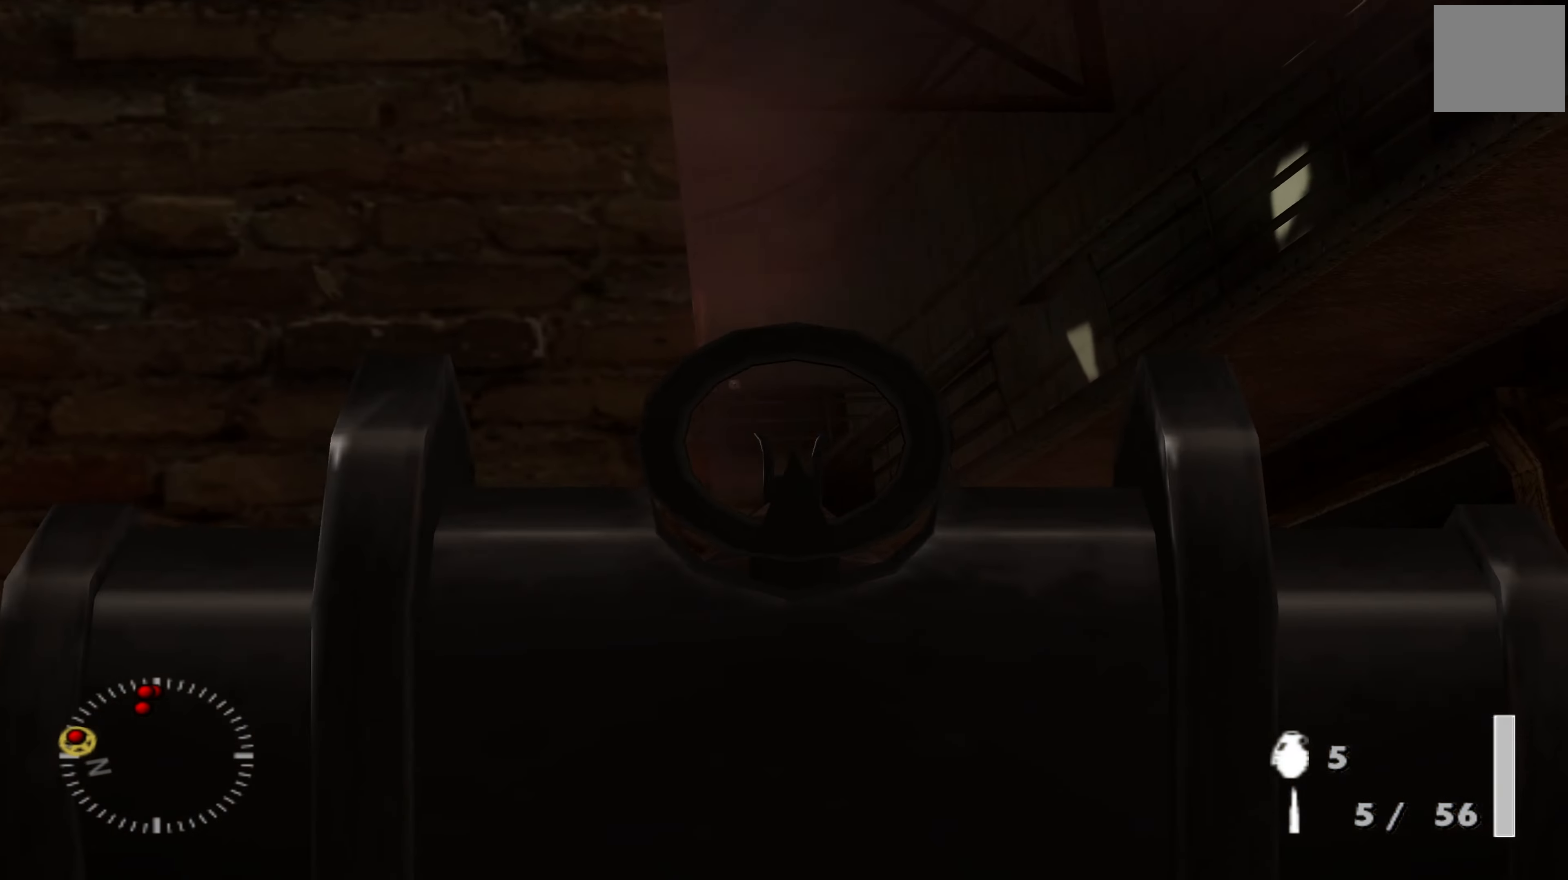
{"buttons": ["L1"], "left_stick": "center", "right_stick": "center", "events": [[33, "left_stick", "center"], [367, "right_stick", "up"], [500, "right_stick", "center"]]}
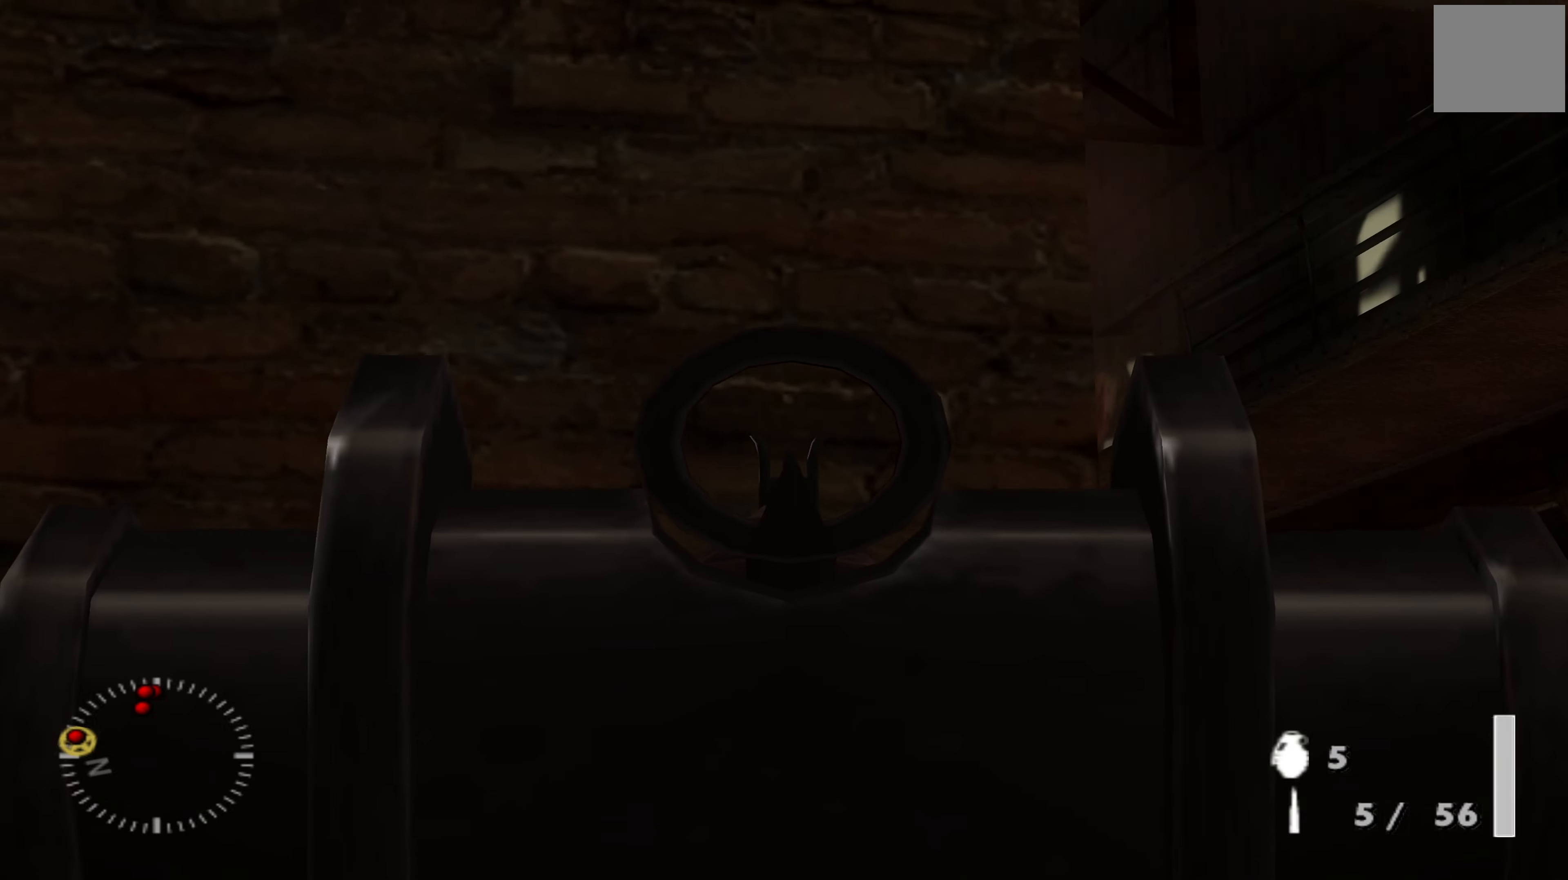
{"buttons": ["L1"], "left_stick": "right", "right_stick": "up-left", "events": [[67, "left_stick", "right"], [434, "right_stick", "up-left"]]}
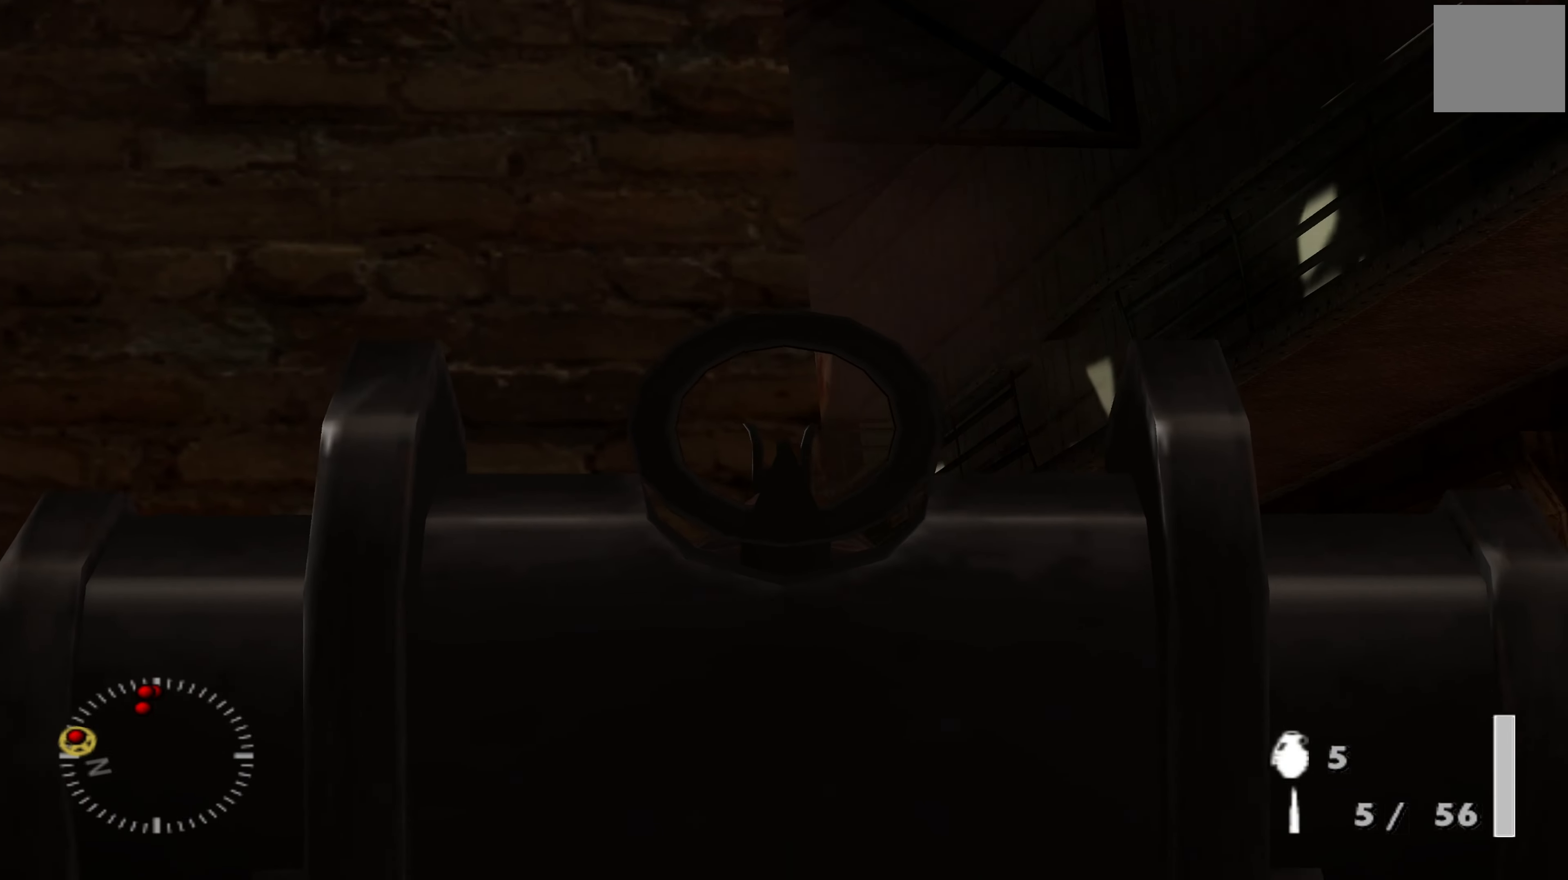
{"buttons": ["L1"], "left_stick": "right", "right_stick": "center", "events": [[34, "right_stick", "center"]]}
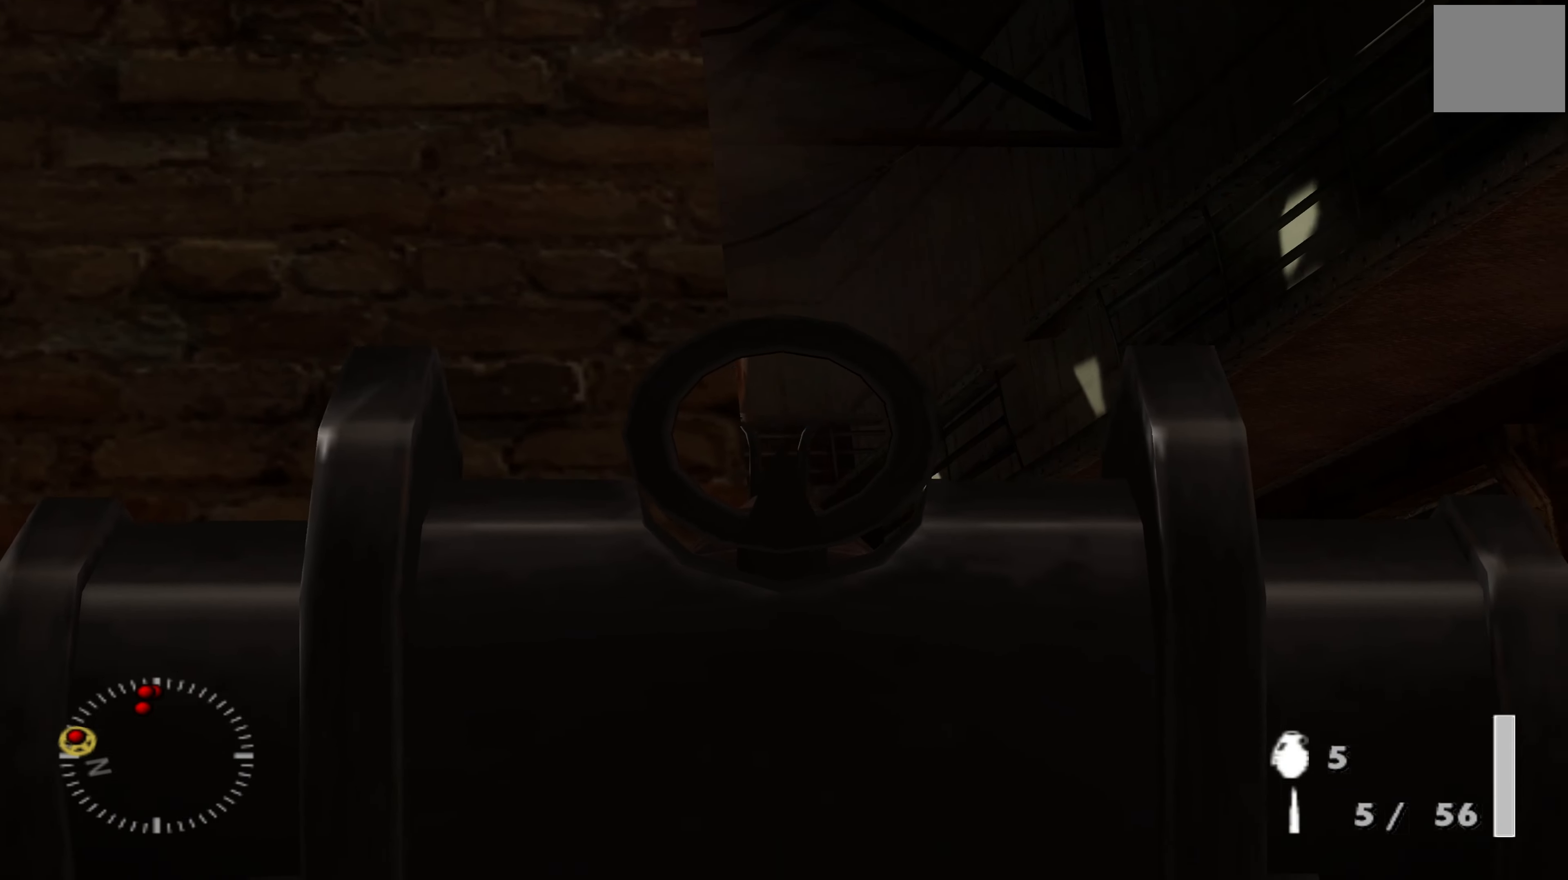
{"buttons": ["L1"], "left_stick": "right", "right_stick": "center", "events": [[234, "right_stick", "up-left"], [334, "right_stick", "center"]]}
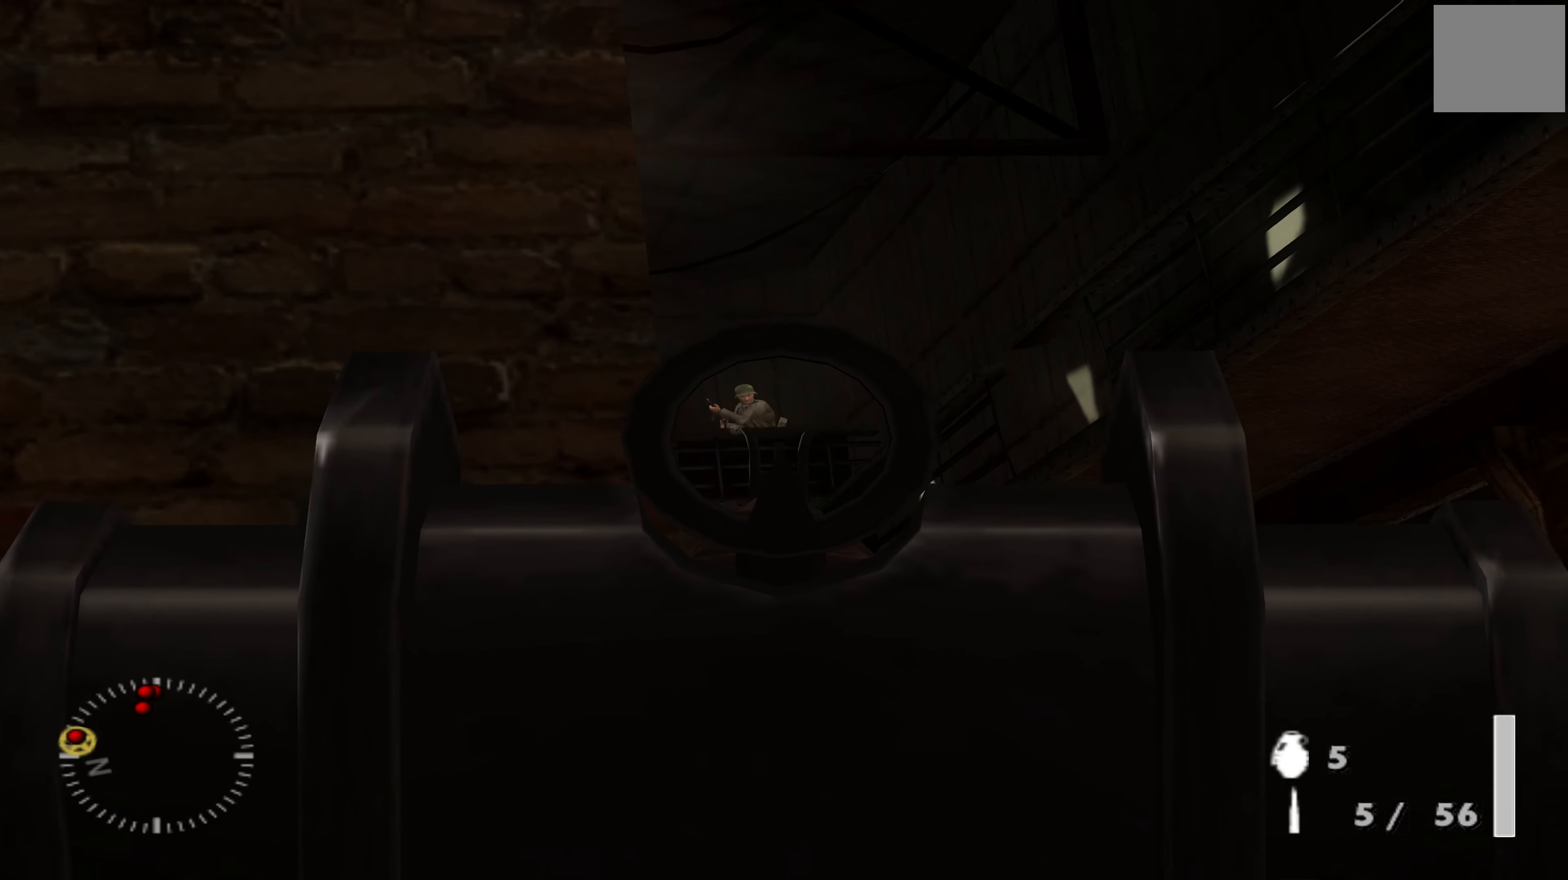
{"buttons": ["L1"], "left_stick": "right", "right_stick": "center", "events": [[167, "R1", "down"], [300, "R1", "up"]]}
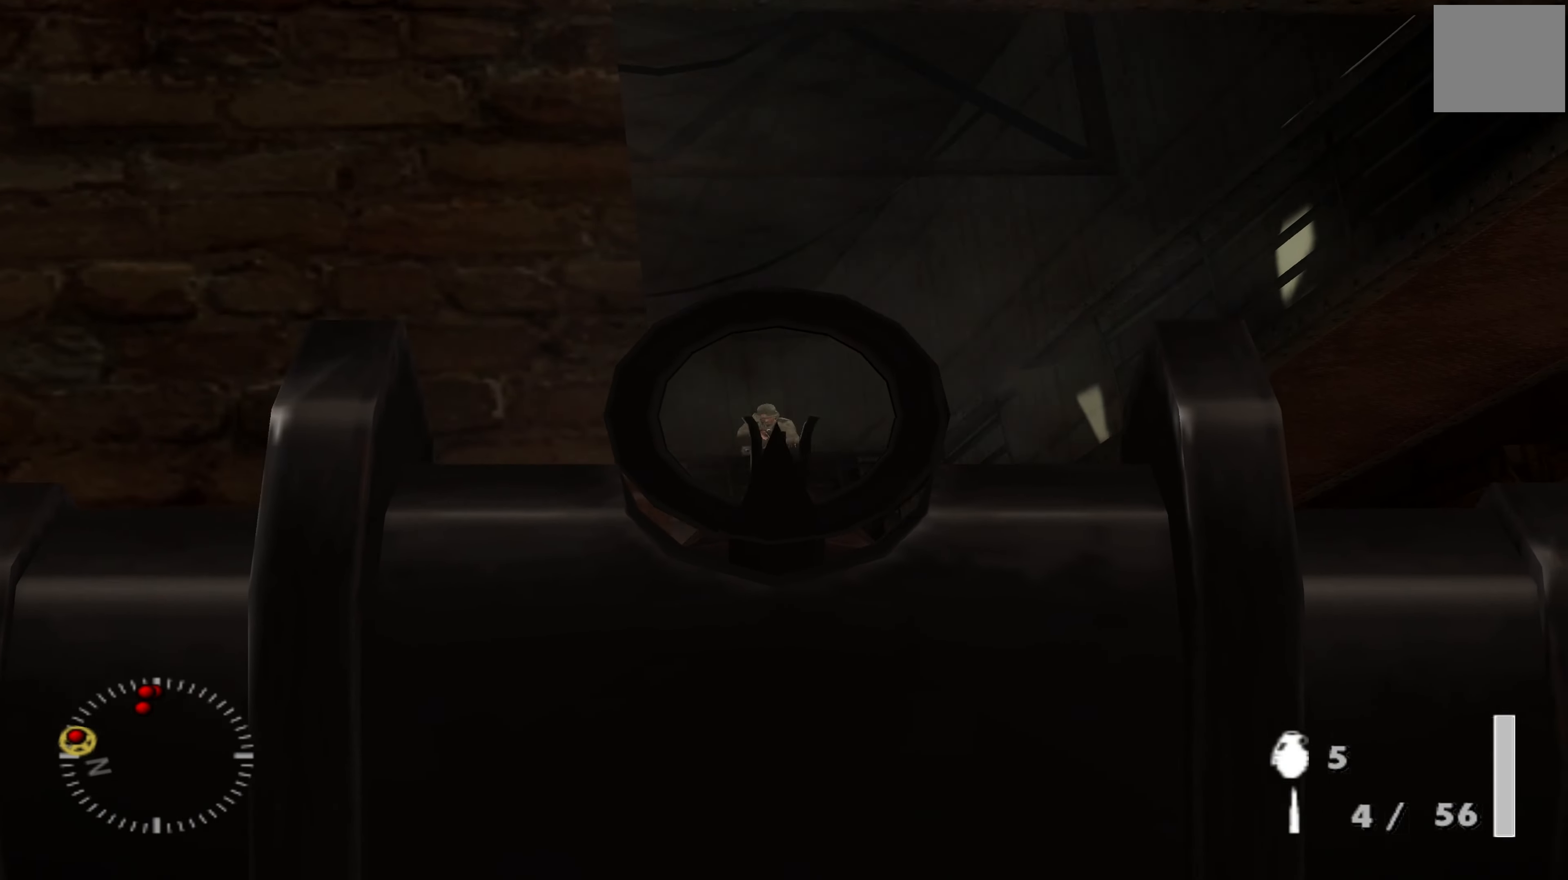
{"buttons": ["L1"], "left_stick": "right", "right_stick": "center", "events": [[334, "right_stick", "up"], [467, "right_stick", "center"]]}
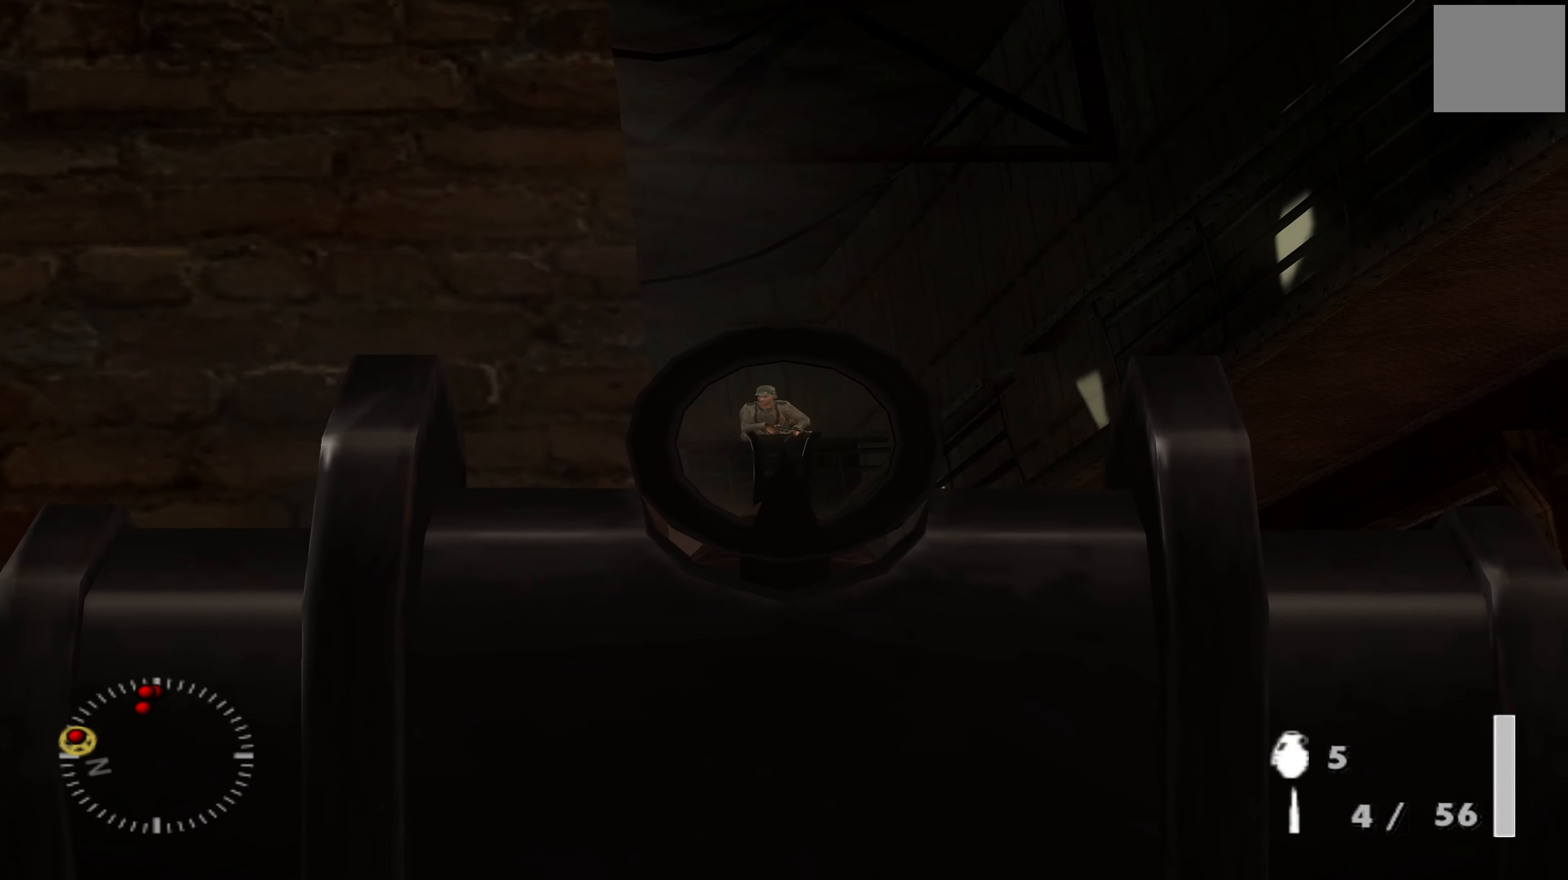
{"buttons": ["L1"], "left_stick": "right", "right_stick": "center", "events": [[34, "right_stick", "up"], [167, "right_stick", "center"], [234, "R1", "down"], [400, "R1", "up"]]}
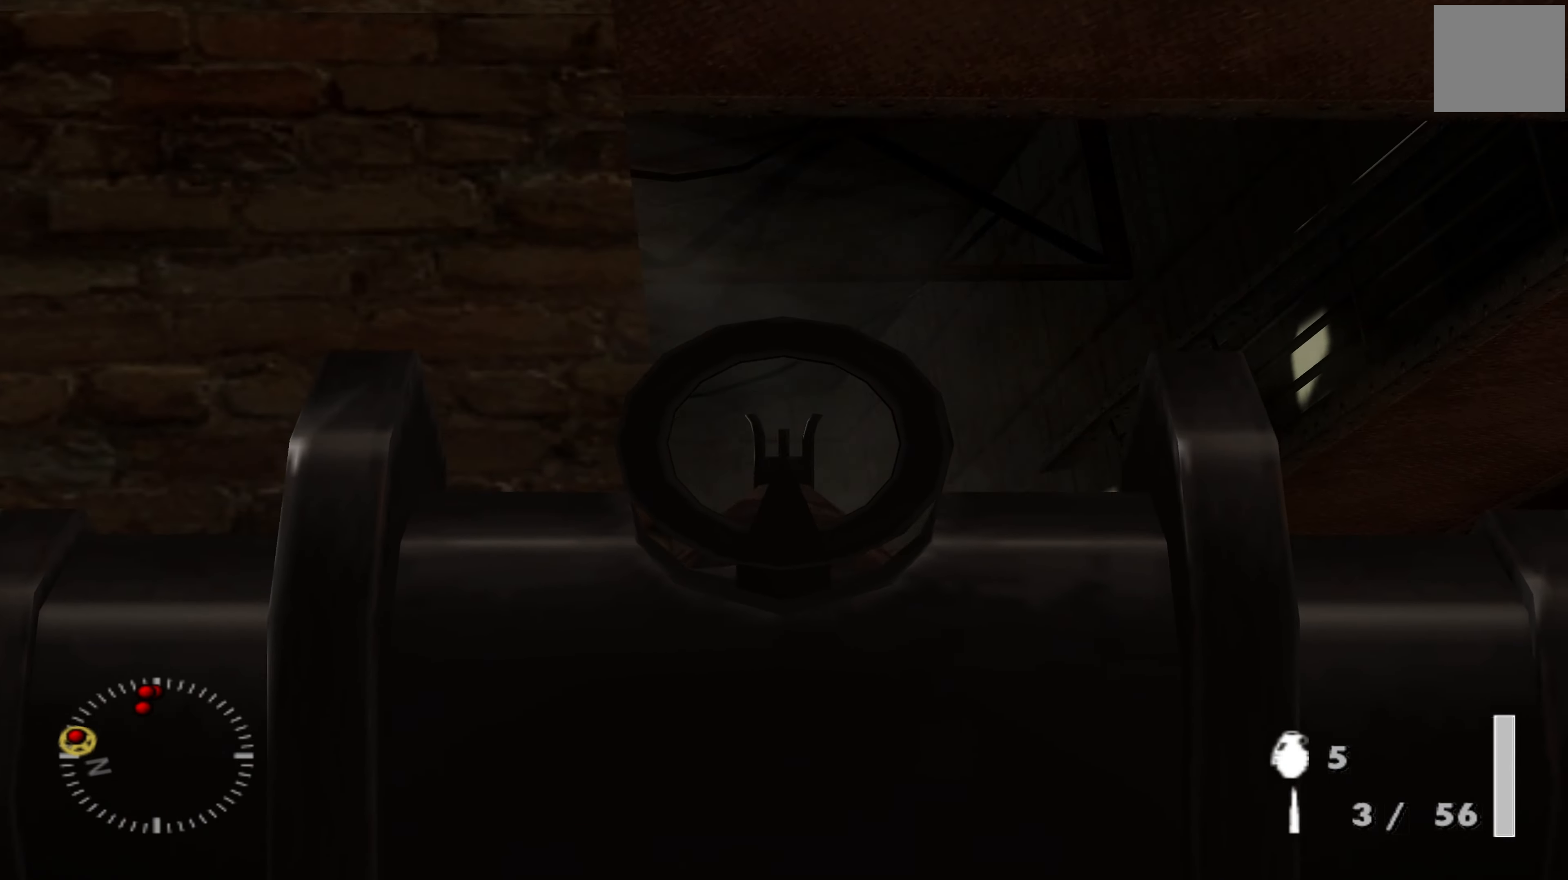
{"buttons": ["L1"], "left_stick": "right", "right_stick": "center", "events": []}
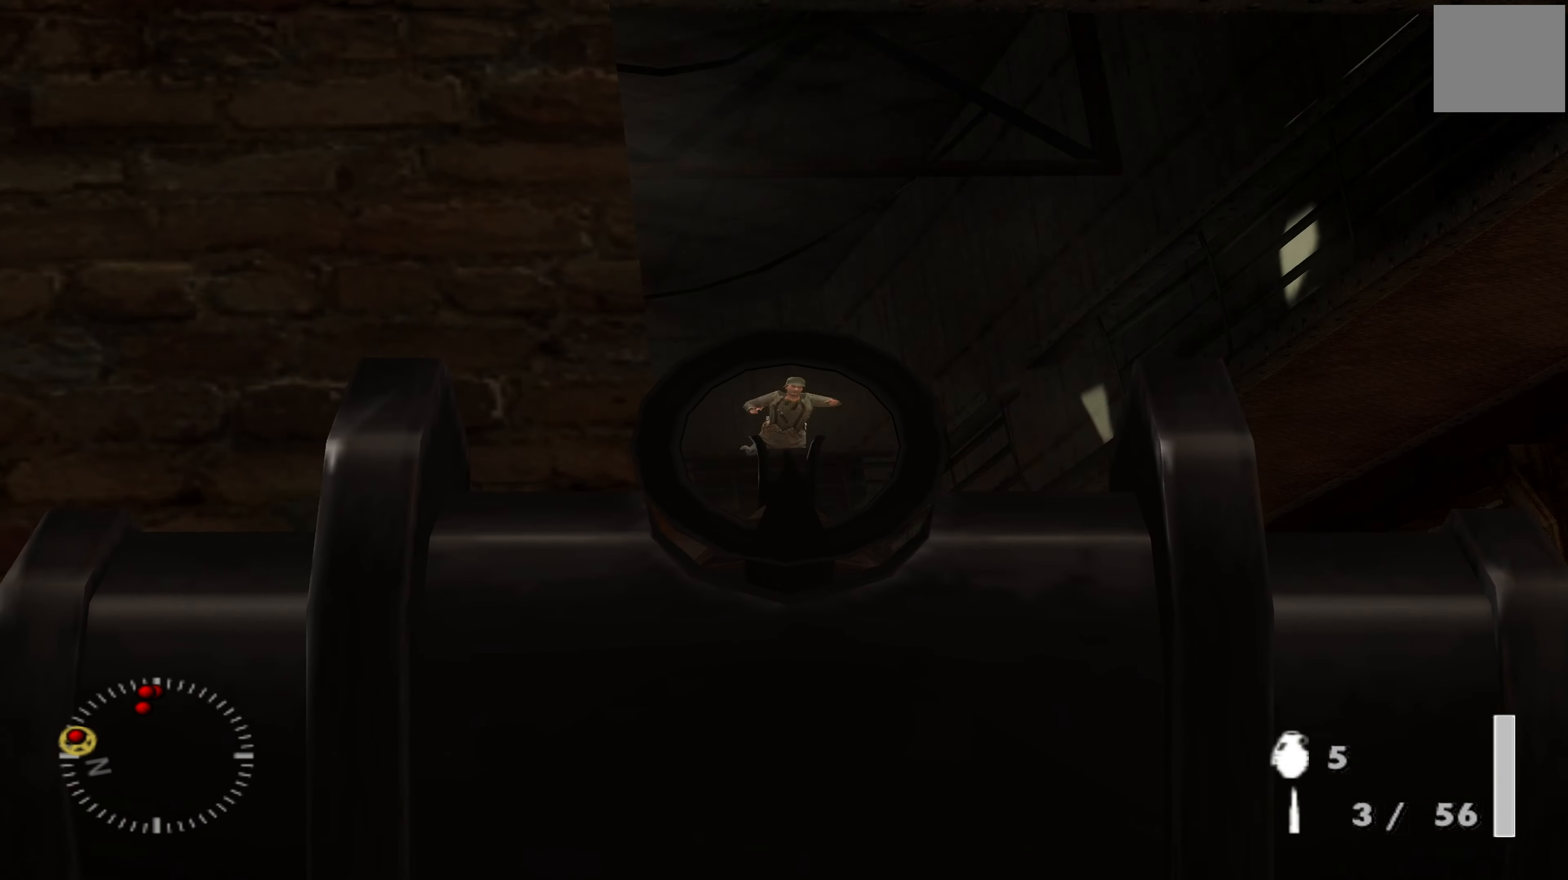
{"buttons": [], "left_stick": "right", "right_stick": "center", "events": [[67, "right_stick", "down"], [134, "L1", "up"], [167, "left_stick", "center"], [234, "right_stick", "center"], [434, "left_stick", "right"]]}
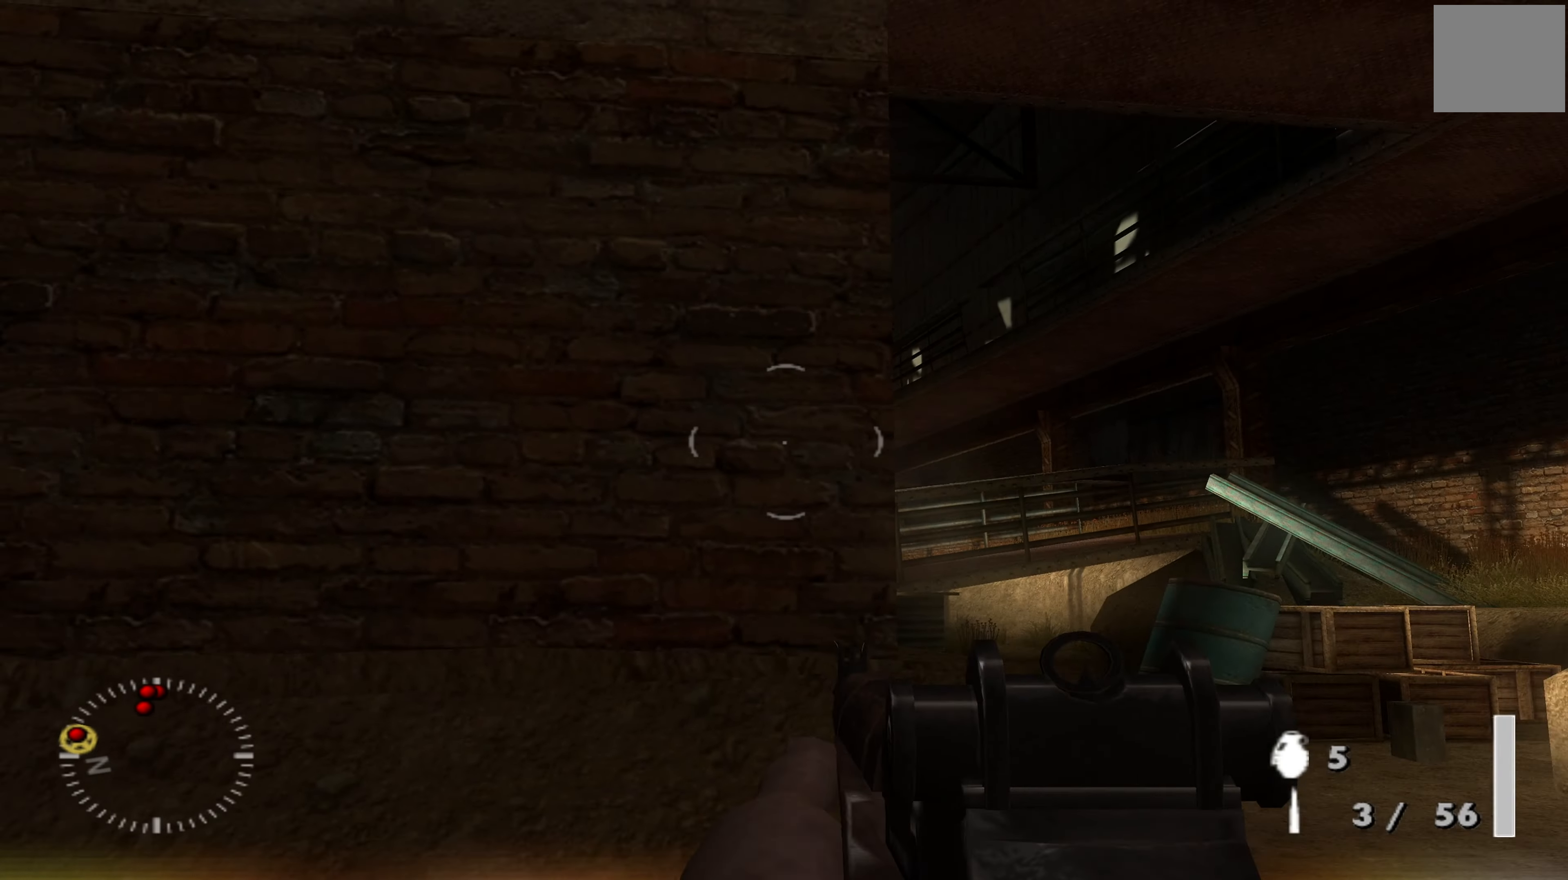
{"buttons": ["L1"], "left_stick": "center", "right_stick": "center", "events": [[67, "left_stick", "center"], [367, "right_stick", "up-left"], [400, "L1", "down"], [467, "right_stick", "center"]]}
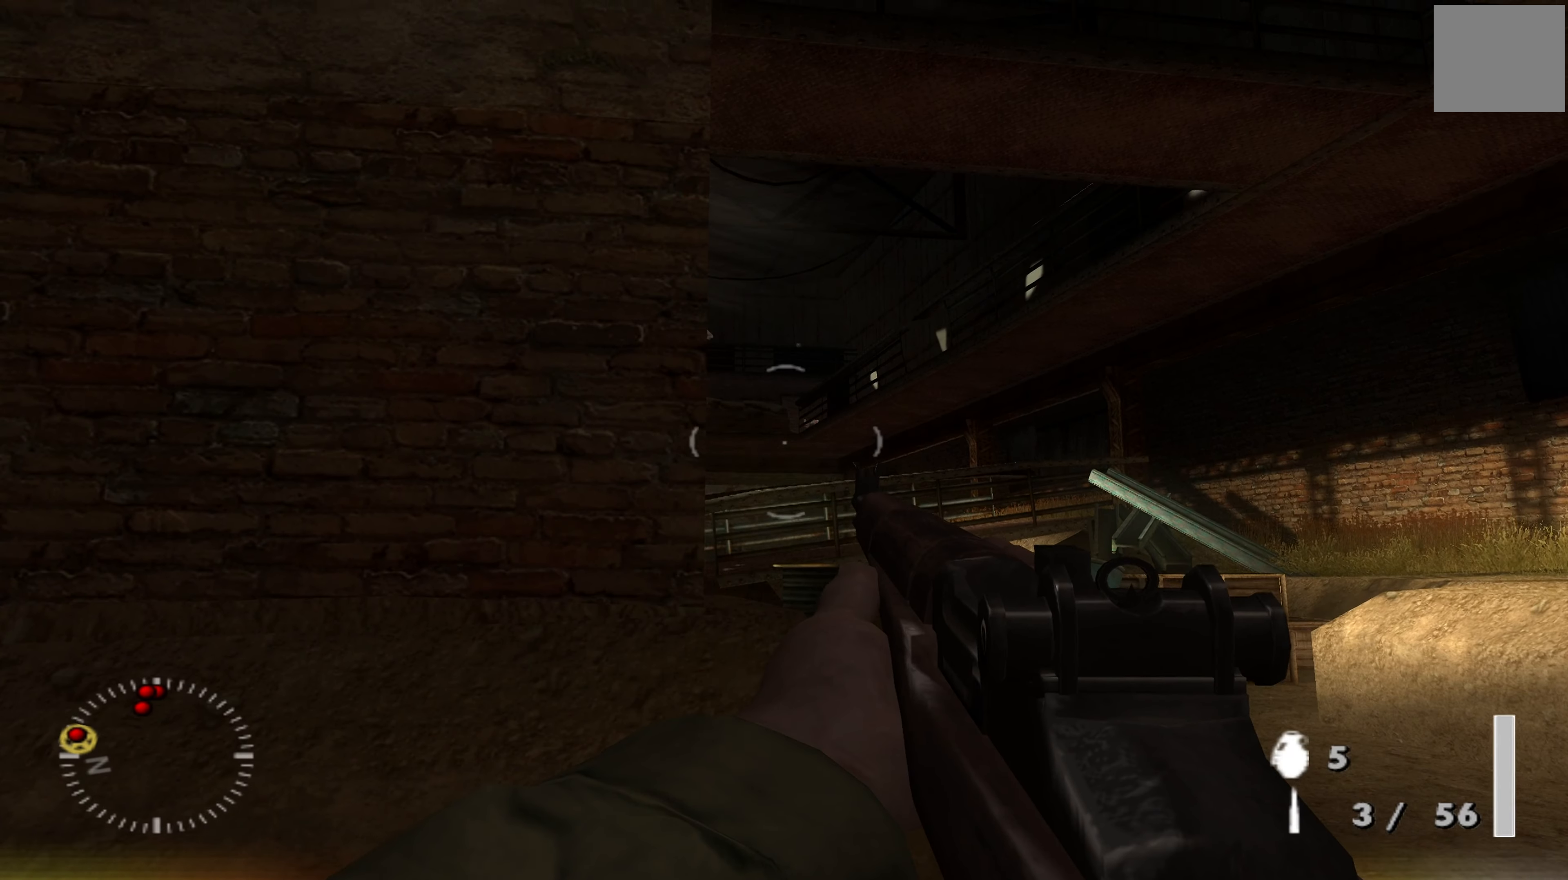
{"buttons": ["L1"], "left_stick": "center", "right_stick": "right", "events": [[67, "right_stick", "left"], [200, "right_stick", "center"], [467, "right_stick", "right"]]}
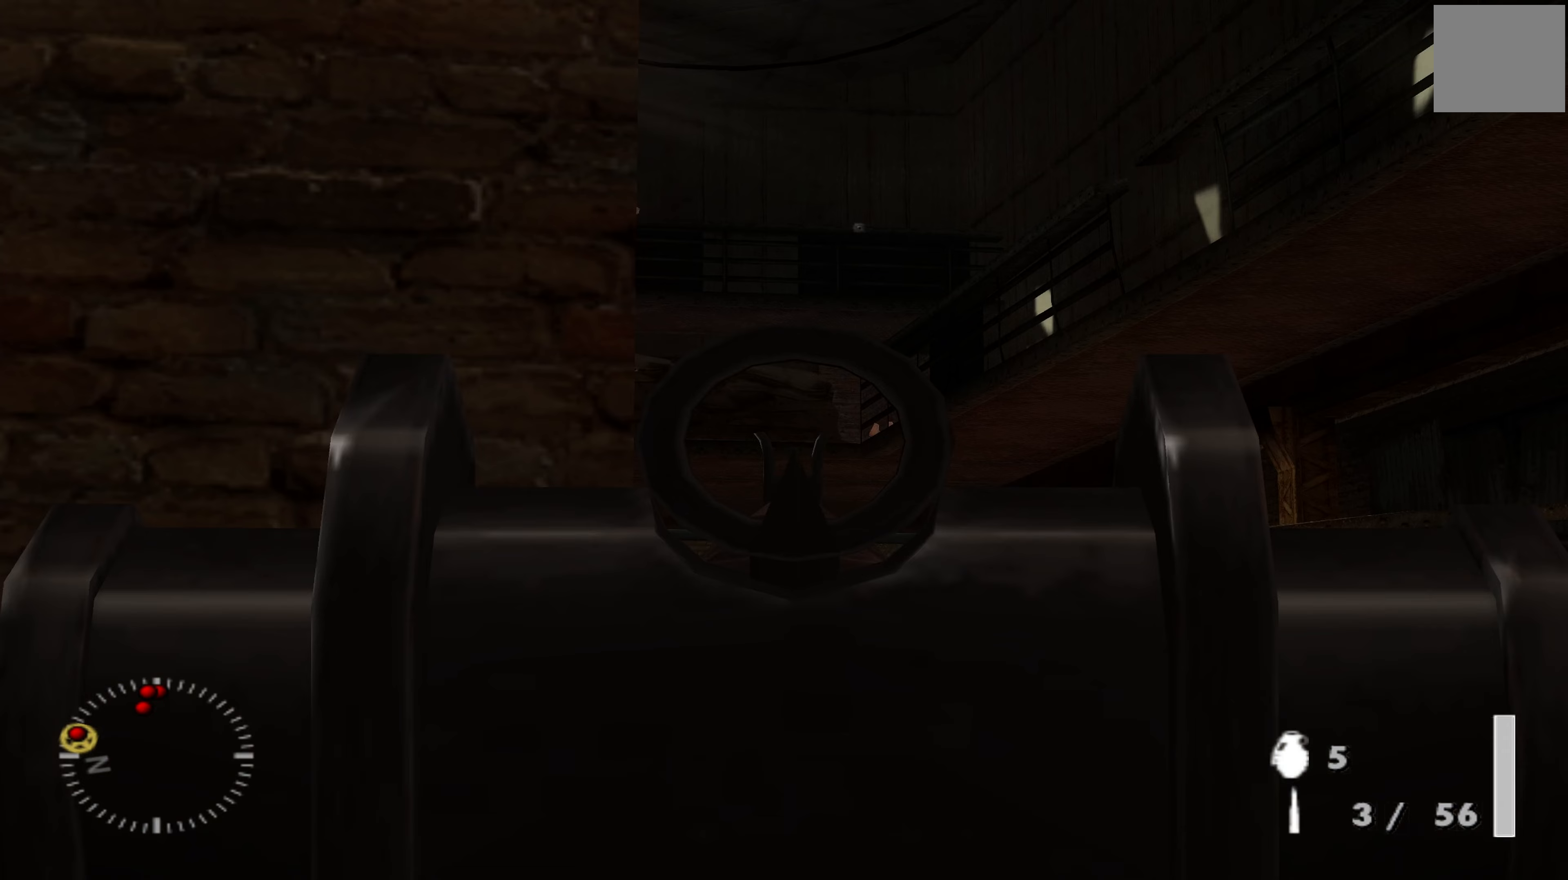
{"buttons": ["L1"], "left_stick": "center", "right_stick": "center", "events": [[100, "right_stick", "center"], [333, "right_stick", "up-right"], [400, "right_stick", "center"]]}
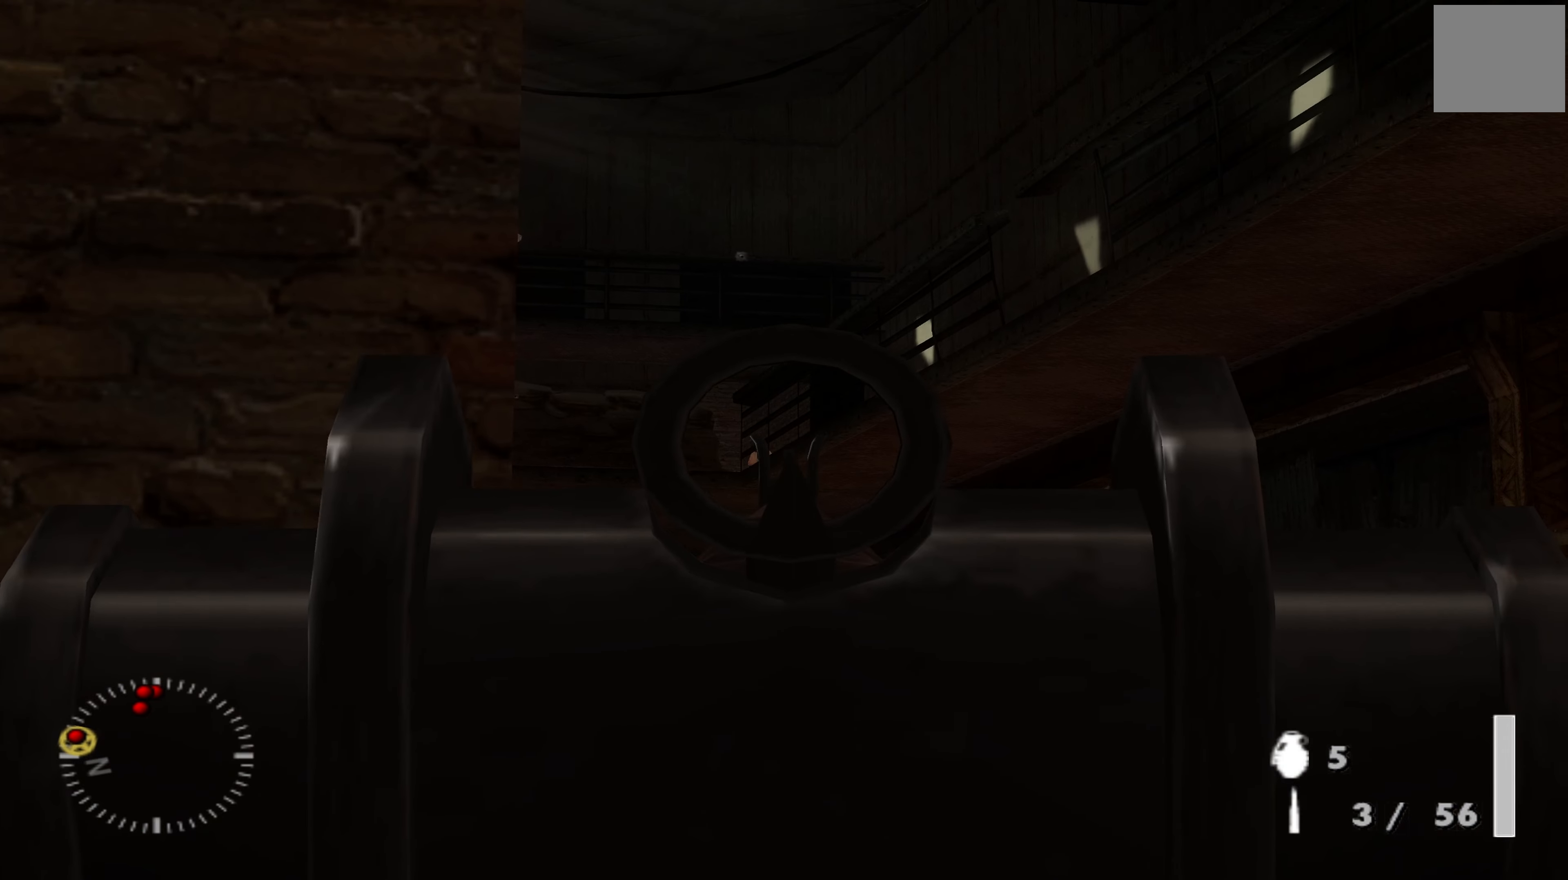
{"buttons": ["L1"], "left_stick": "center", "right_stick": "center", "events": [[167, "right_stick", "left"], [233, "R1", "down"], [233, "right_stick", "center"], [367, "R1", "up"]]}
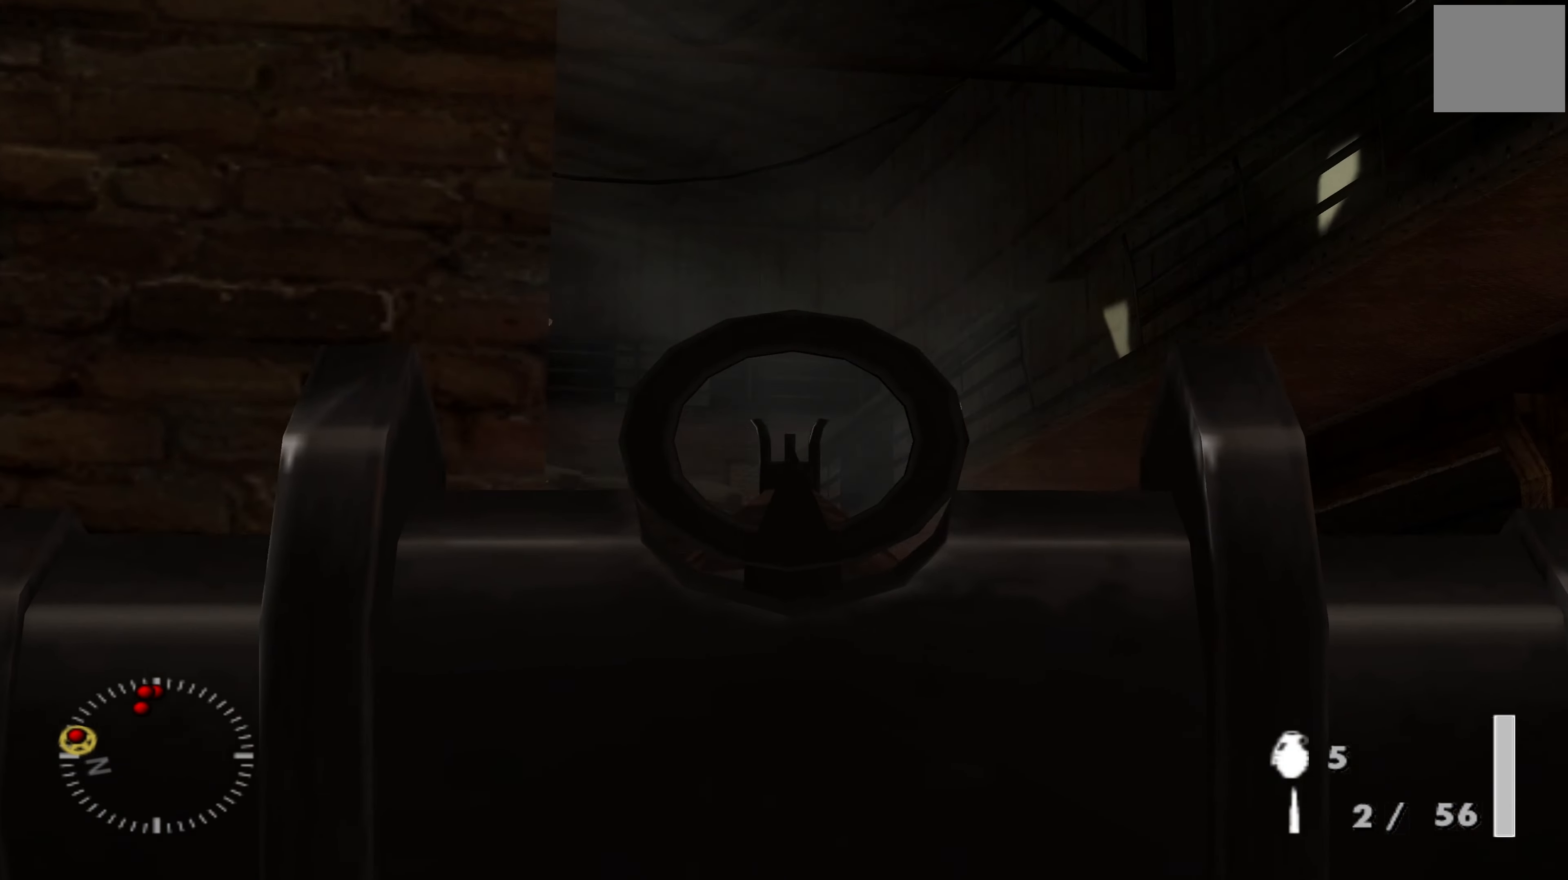
{"buttons": ["L1"], "left_stick": "center", "right_stick": "center", "events": []}
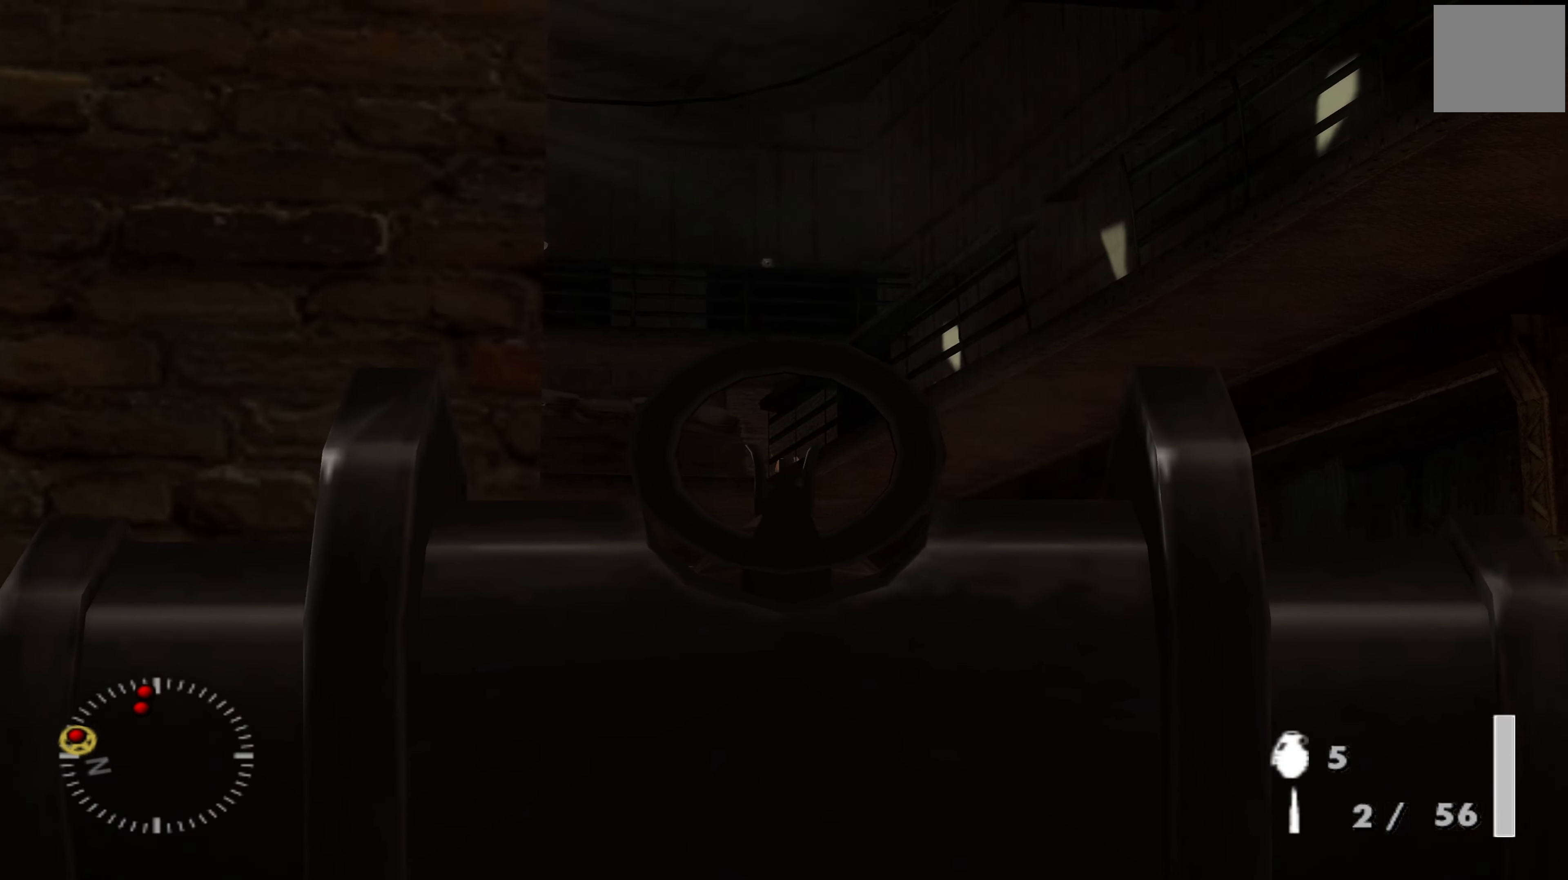
{"buttons": ["L1"], "left_stick": "center", "right_stick": "center", "events": [[100, "R1", "down"], [233, "R1", "up"]]}
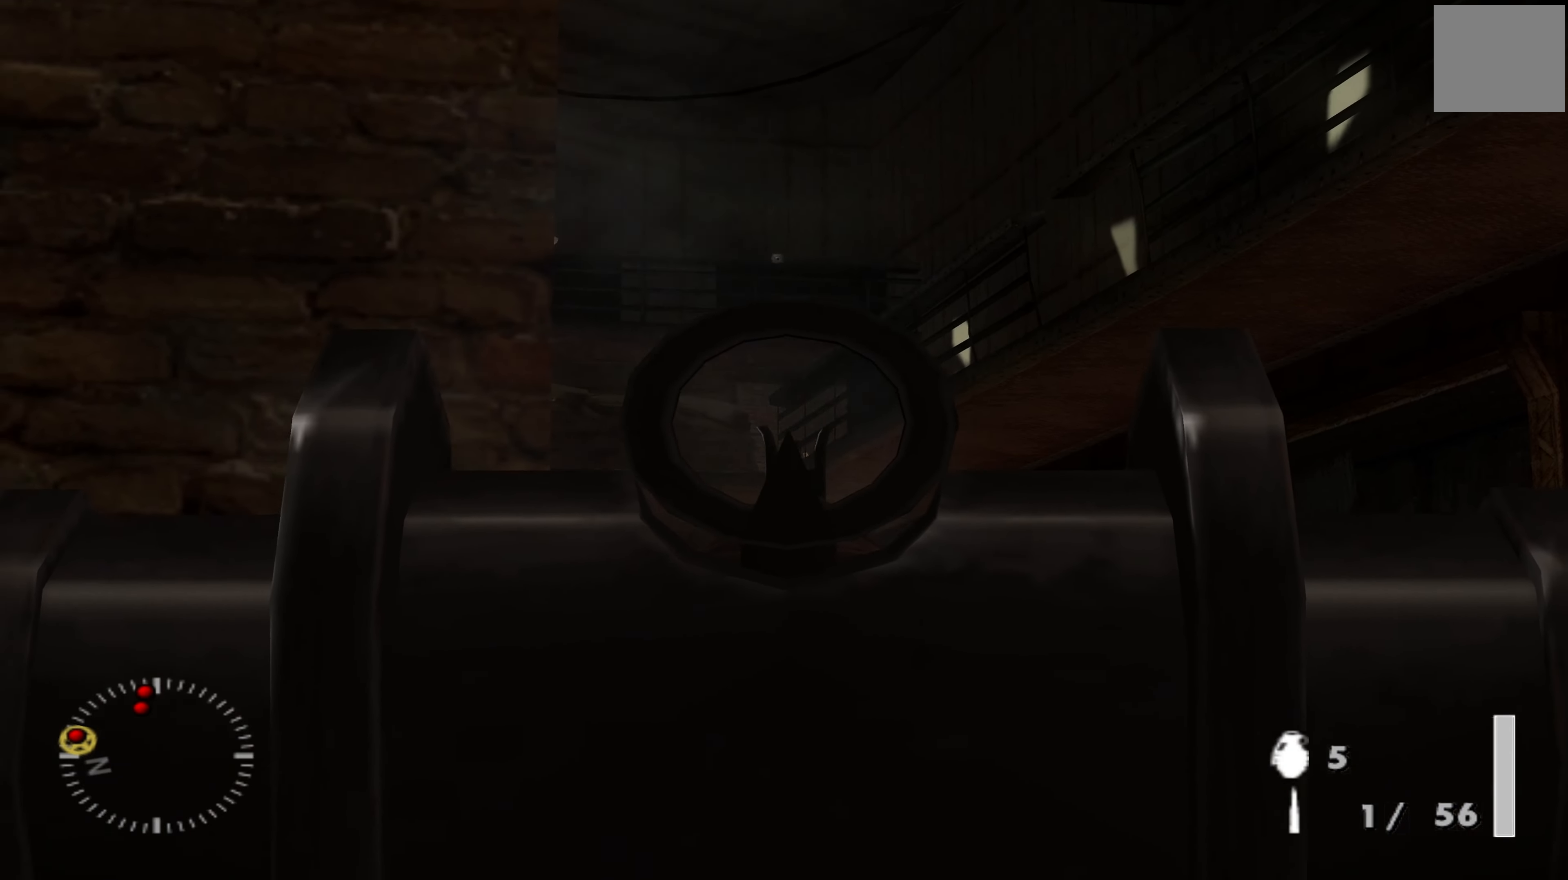
{"buttons": ["L1"], "left_stick": "center", "right_stick": "center", "events": []}
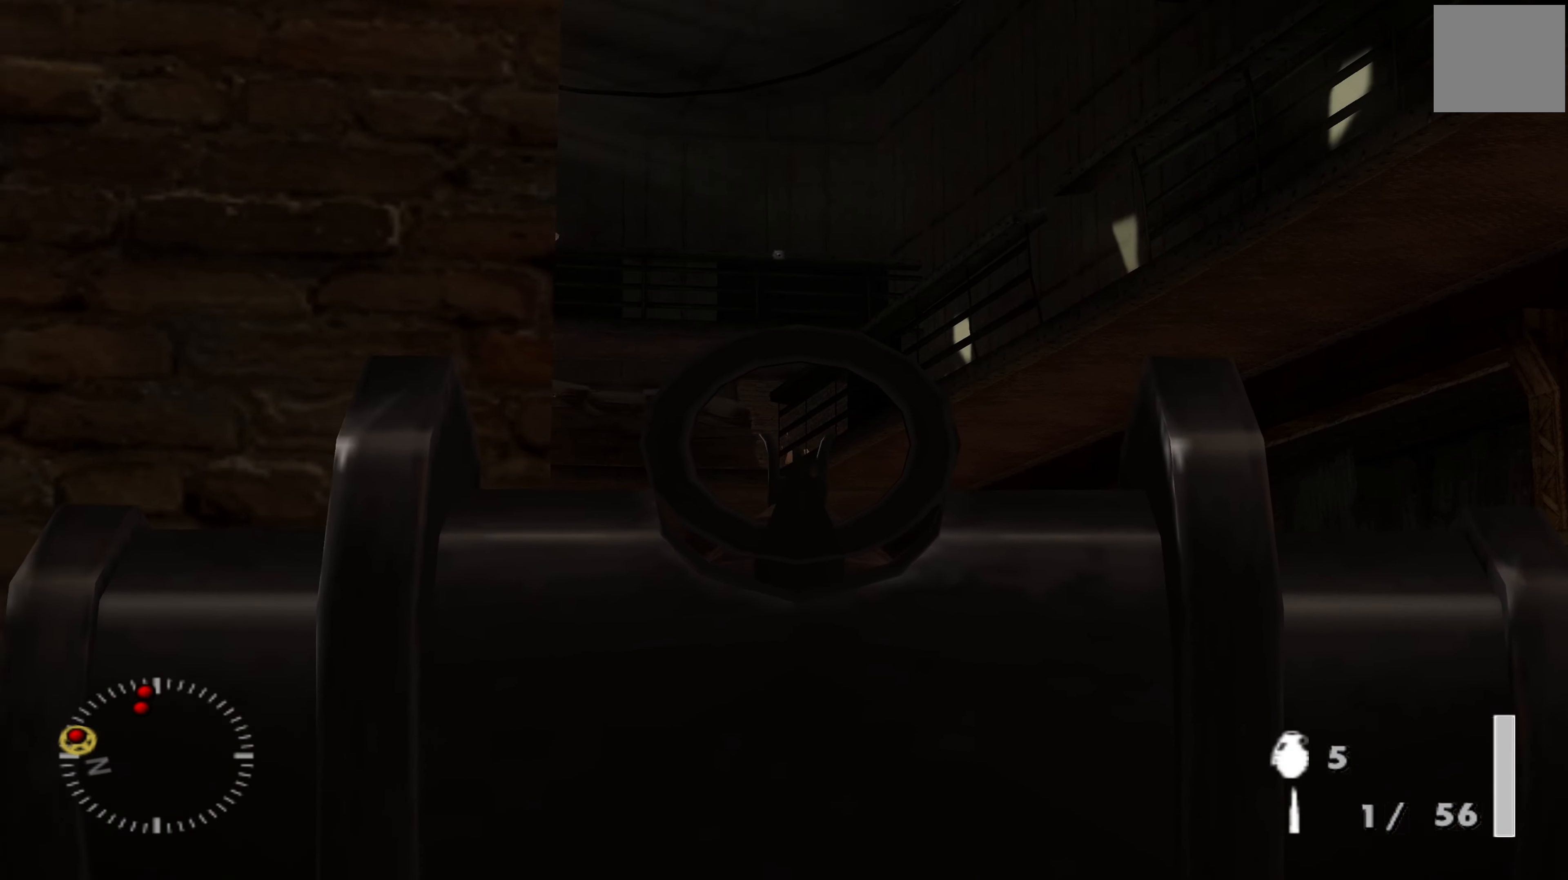
{"buttons": ["L1"], "left_stick": "center", "right_stick": "center", "events": []}
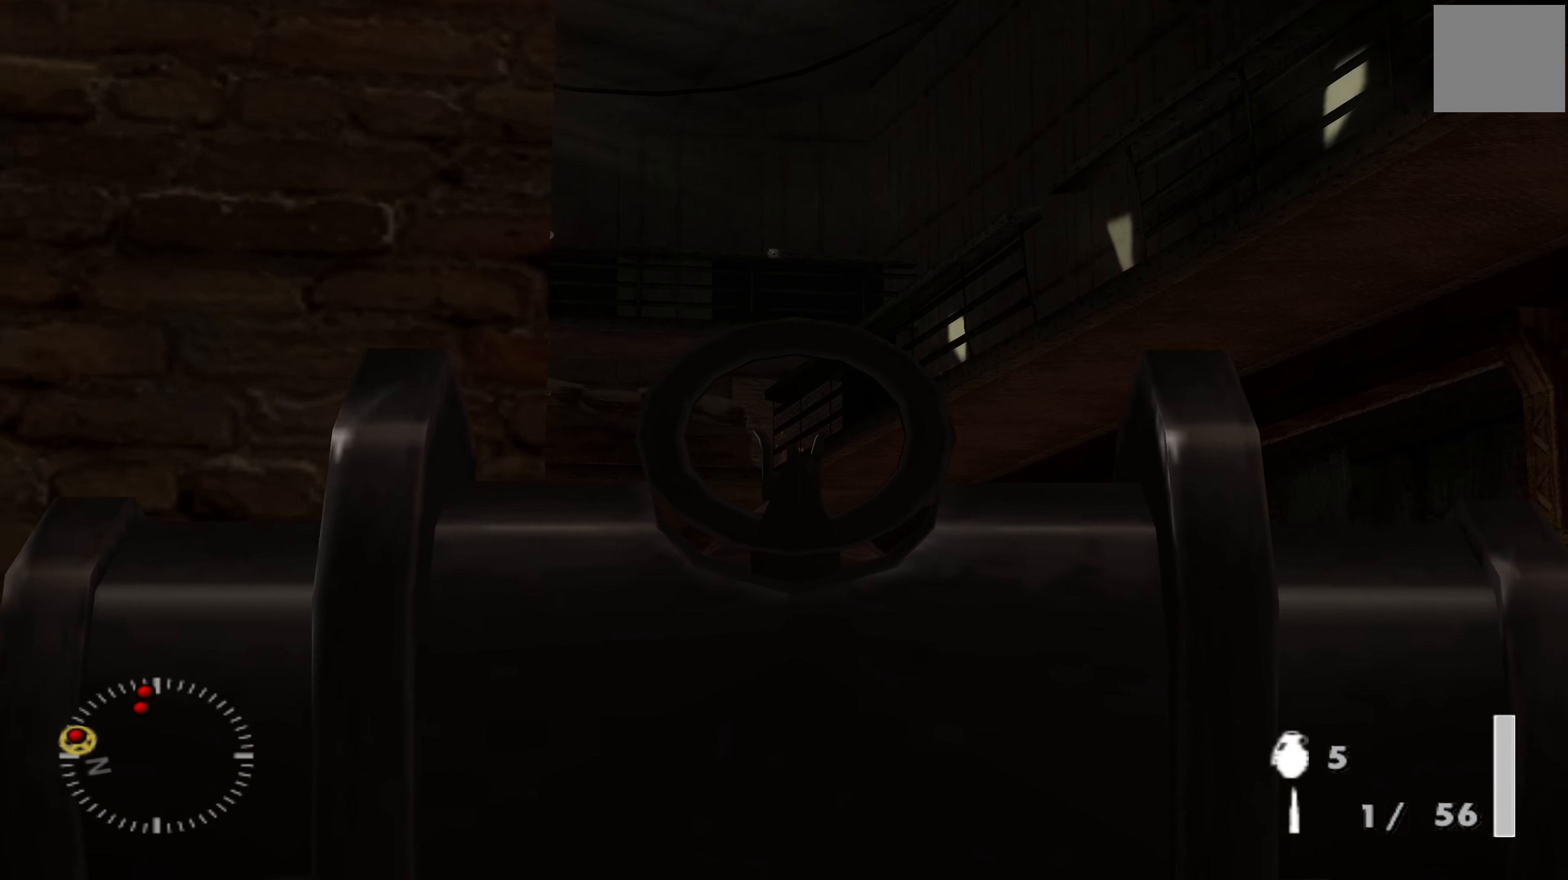
{"buttons": ["L1"], "left_stick": "right", "right_stick": "center", "events": [[200, "right_stick", "left"], [300, "left_stick", "right"], [433, "right_stick", "center"]]}
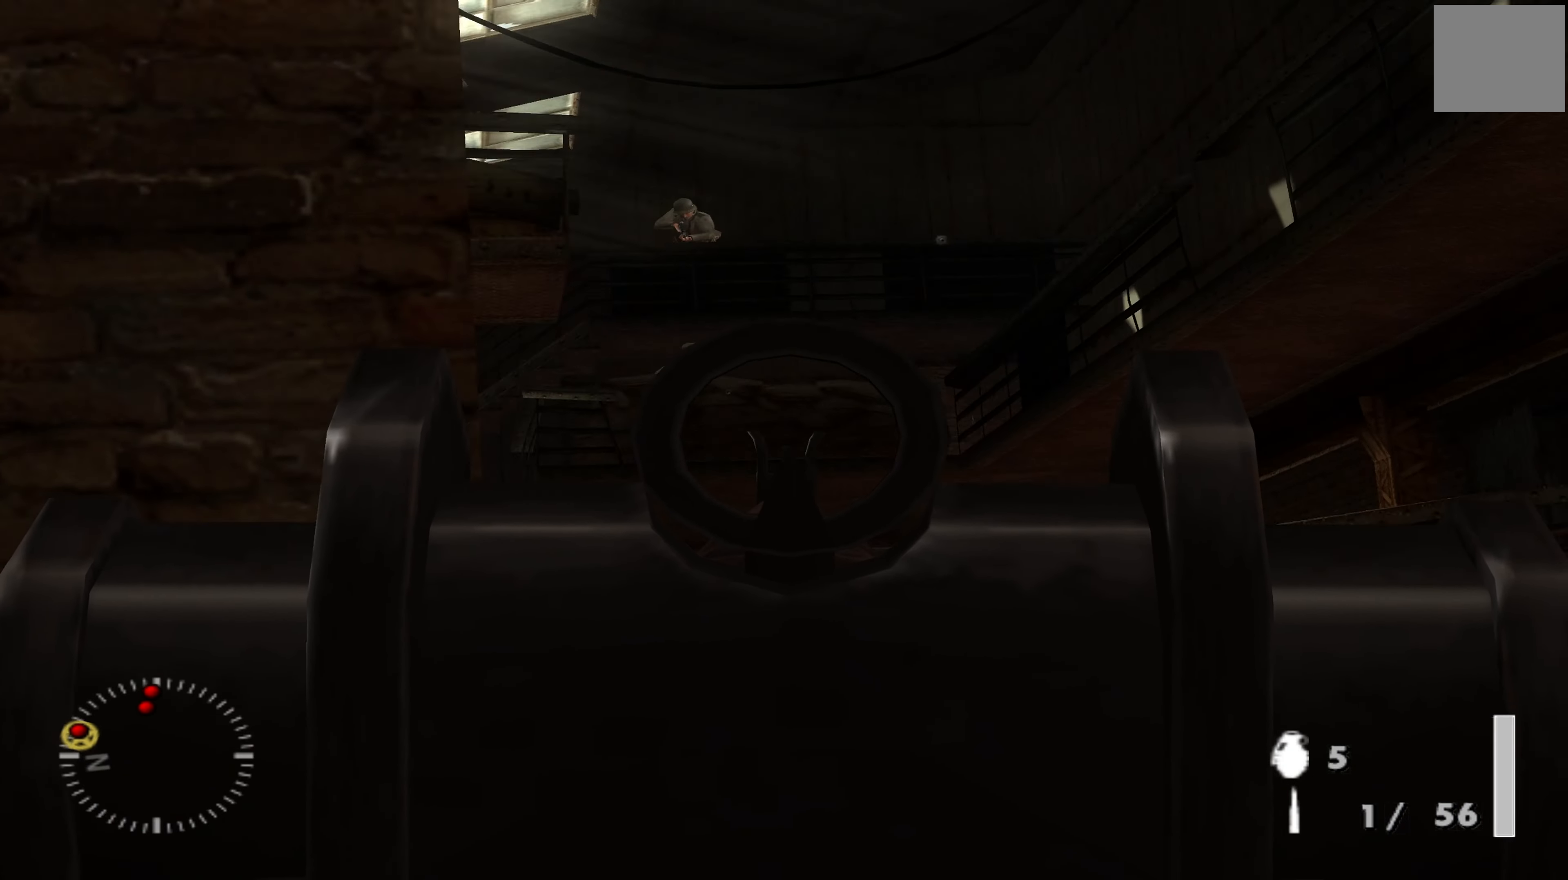
{"buttons": ["L1"], "left_stick": "right", "right_stick": "up", "events": [[67, "right_stick", "up-left"], [267, "right_stick", "center"], [400, "right_stick", "up"]]}